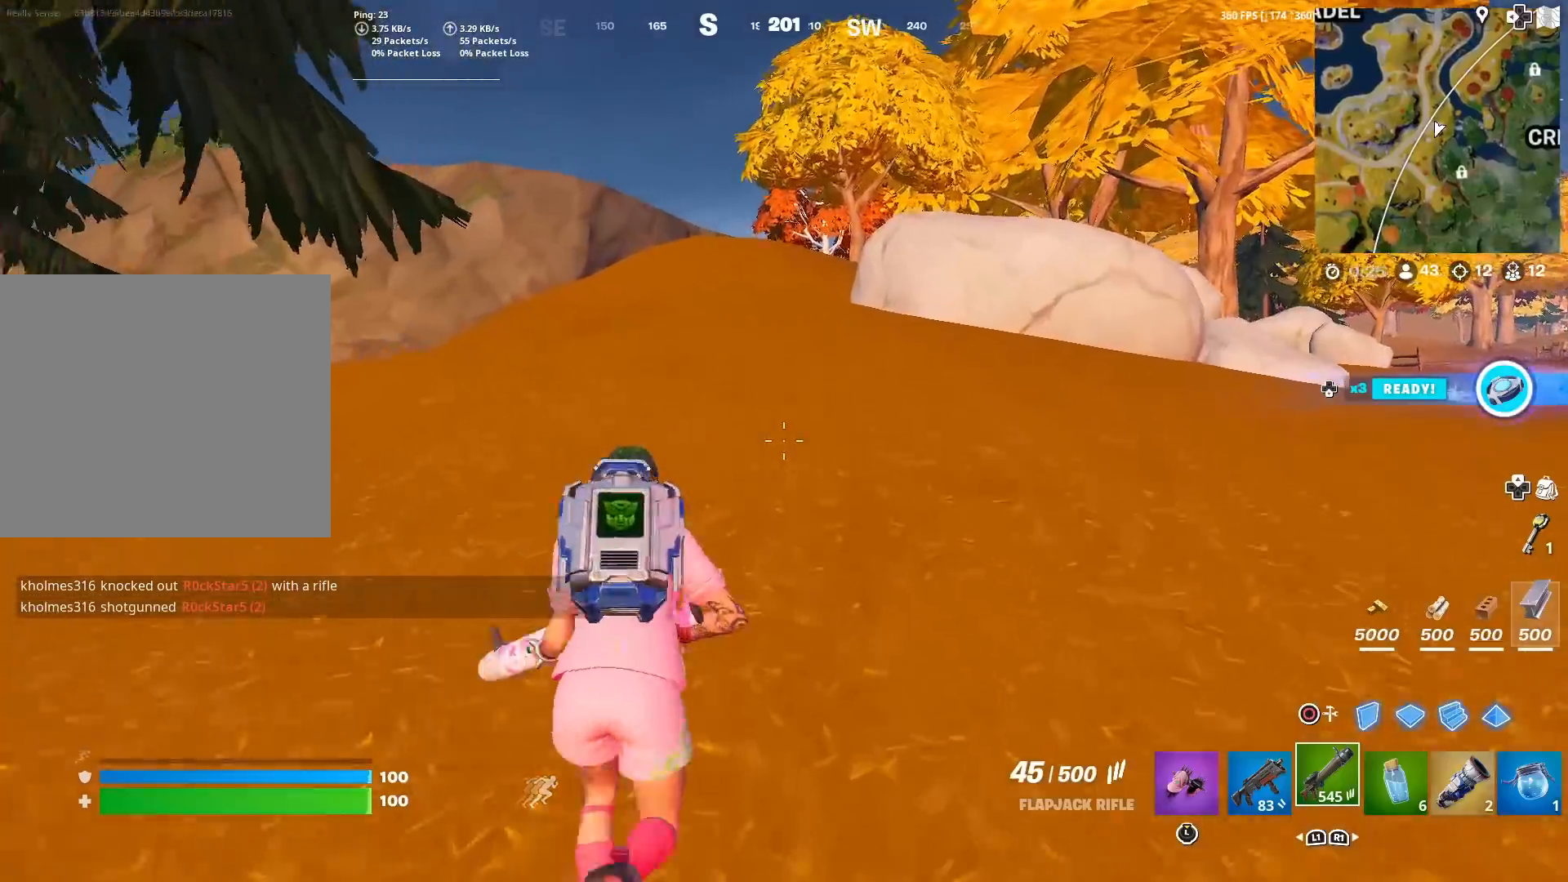
Gameplay with a controller (PlayStation layout); each line is a JSON object with the inputs held at the frame after it. "events" lists button and stick changes between this image and that frame as [ms after this image, input, new state], when the widget could be followed in between. Not read: TOUCHPAD.
{"buttons": [], "left_stick": "center", "right_stick": "center", "events": [[134, "DPAD_DOWN", "down"], [267, "DPAD_DOWN", "up"]]}
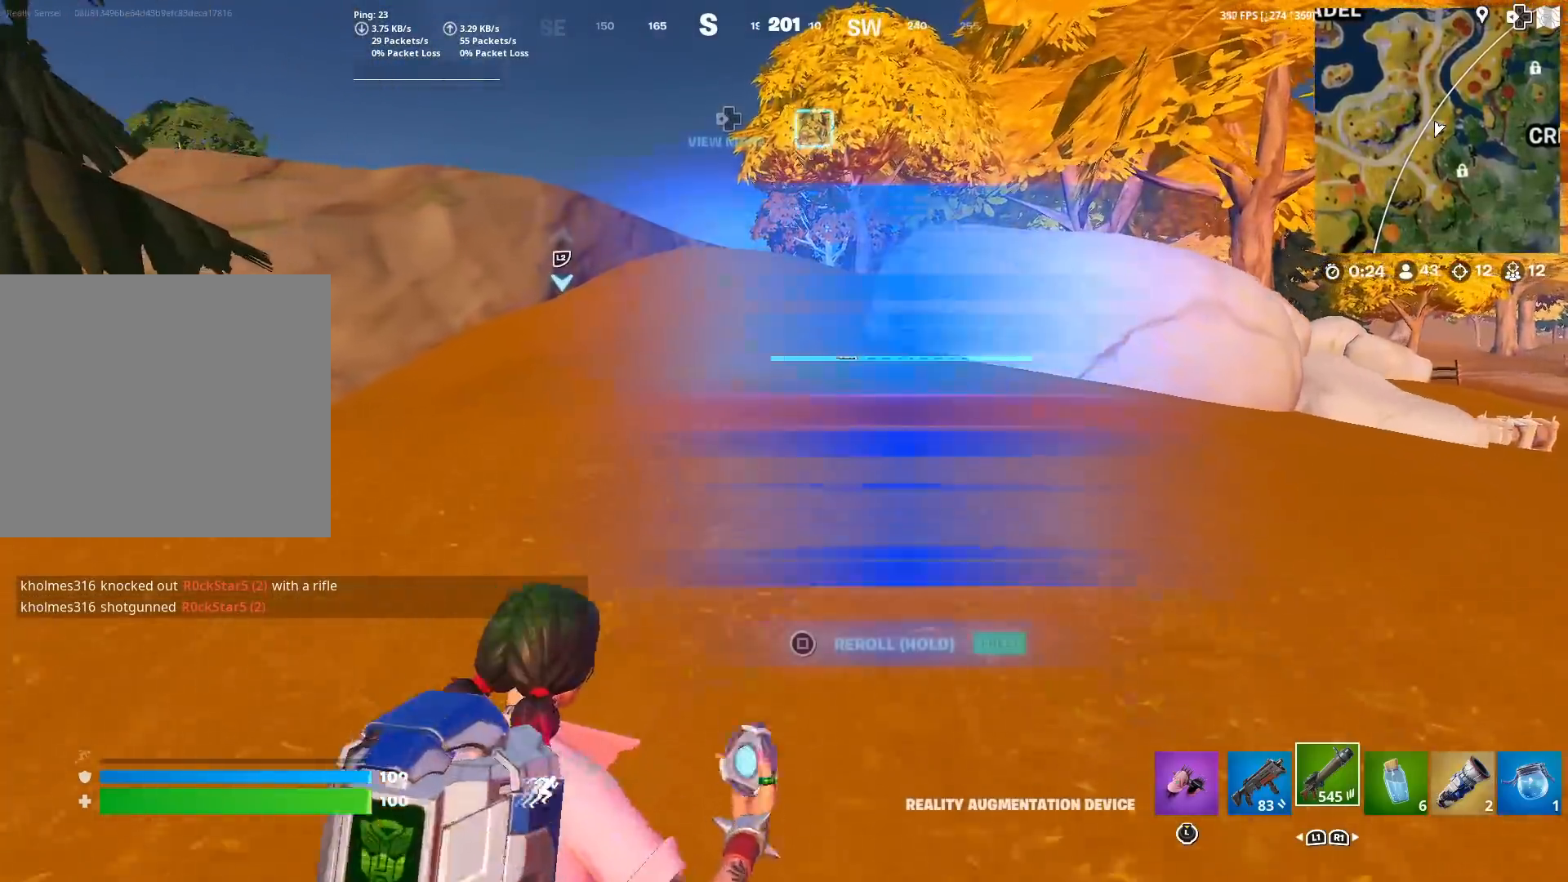
{"buttons": ["SQUARE"], "left_stick": "center", "right_stick": "center", "events": [[450, "SQUARE", "down"]]}
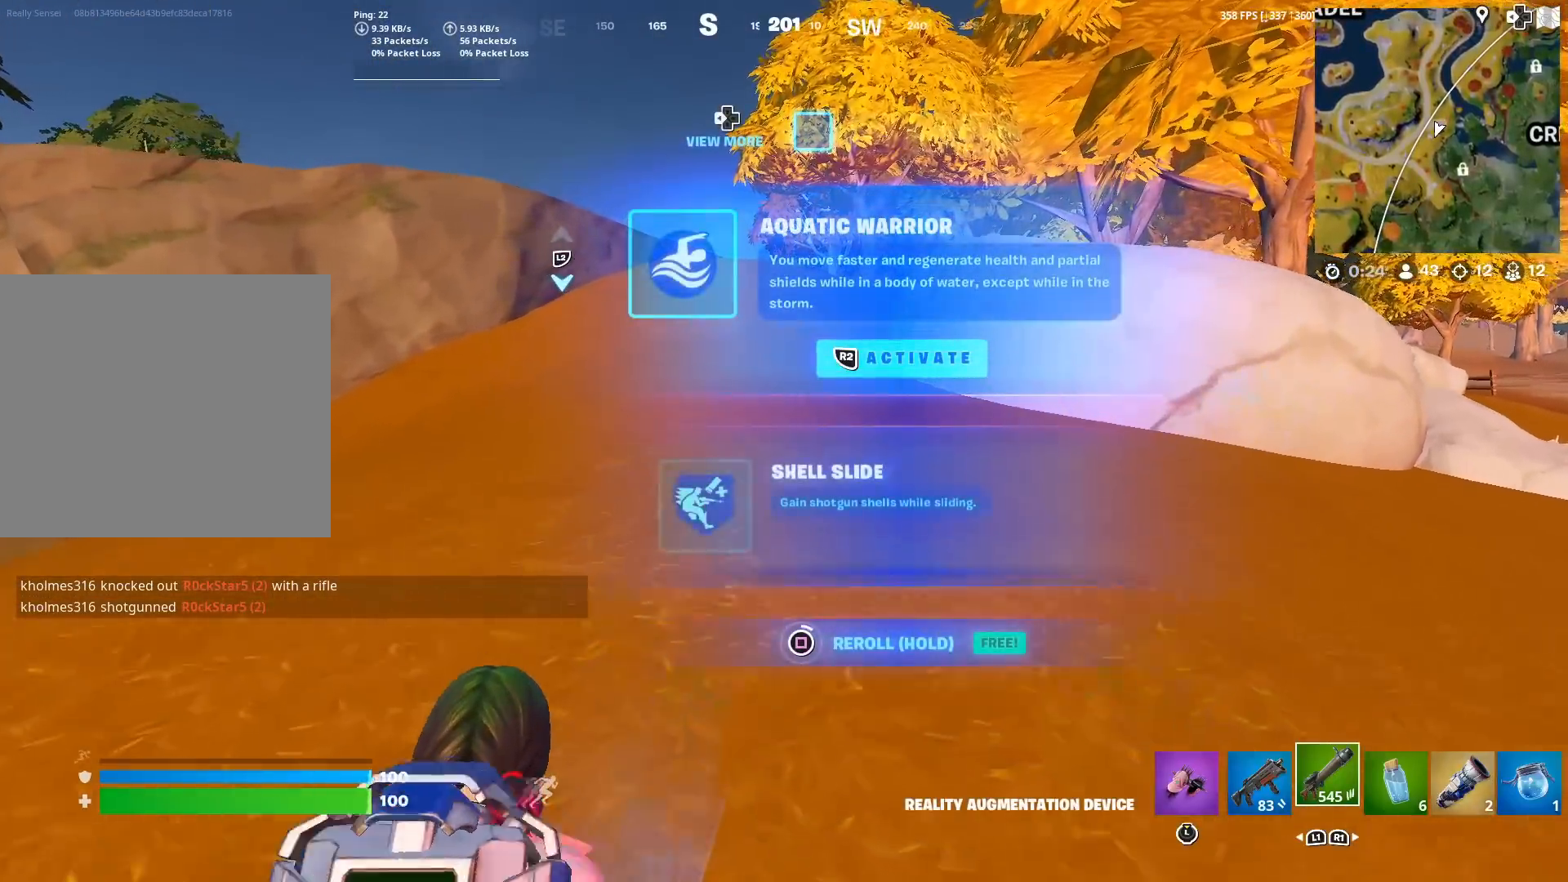
{"buttons": [], "left_stick": "center", "right_stick": "center", "events": [[267, "SQUARE", "up"]]}
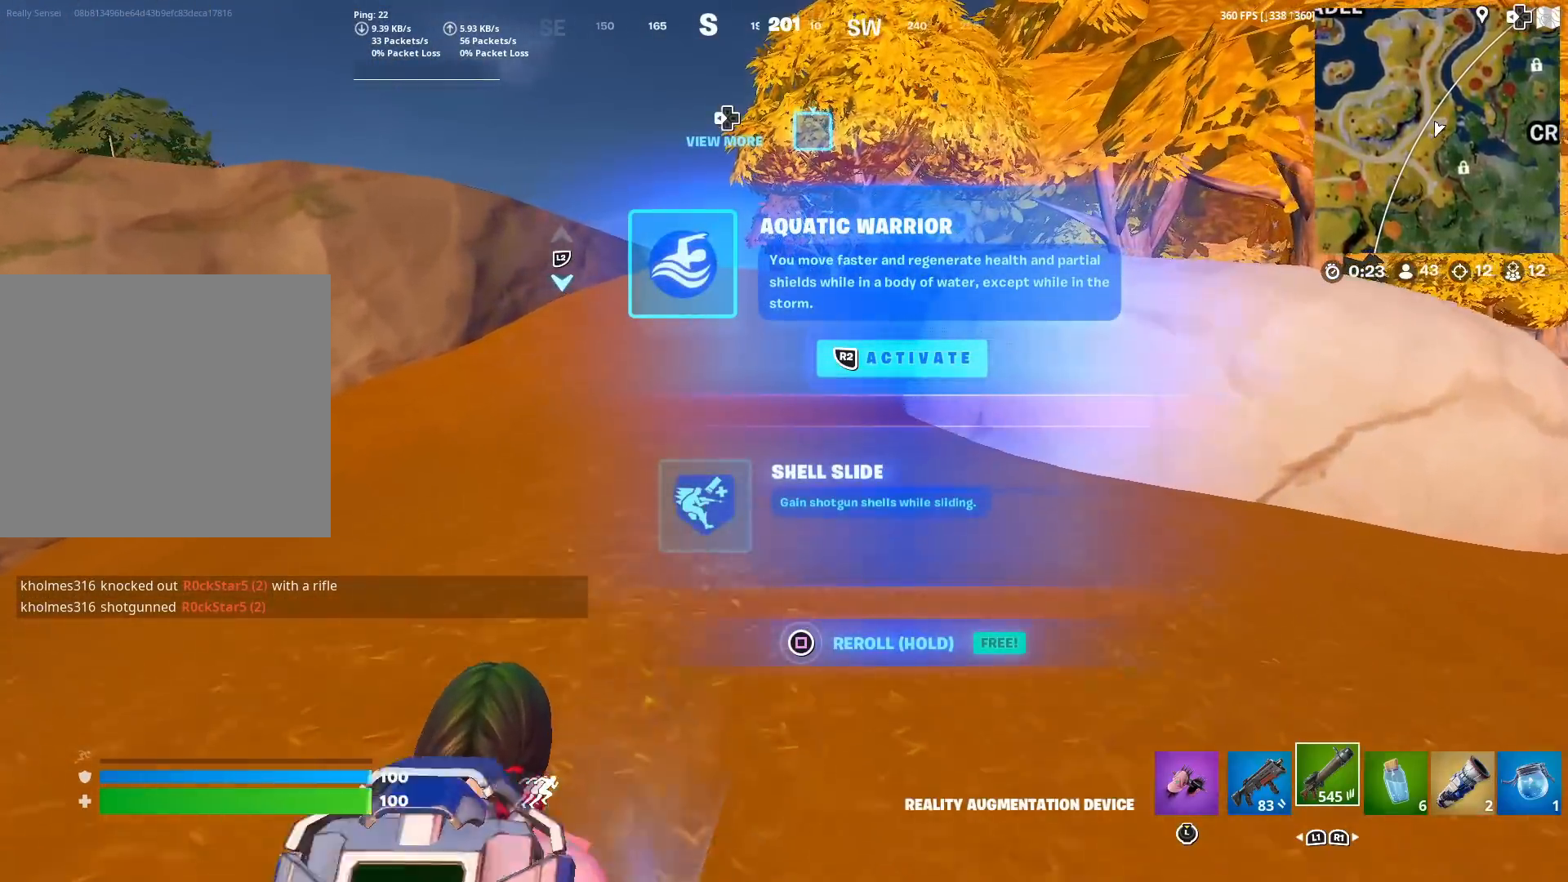
{"buttons": [], "left_stick": "center", "right_stick": "center", "events": [[50, "SQUARE", "down"], [100, "SQUARE", "up"]]}
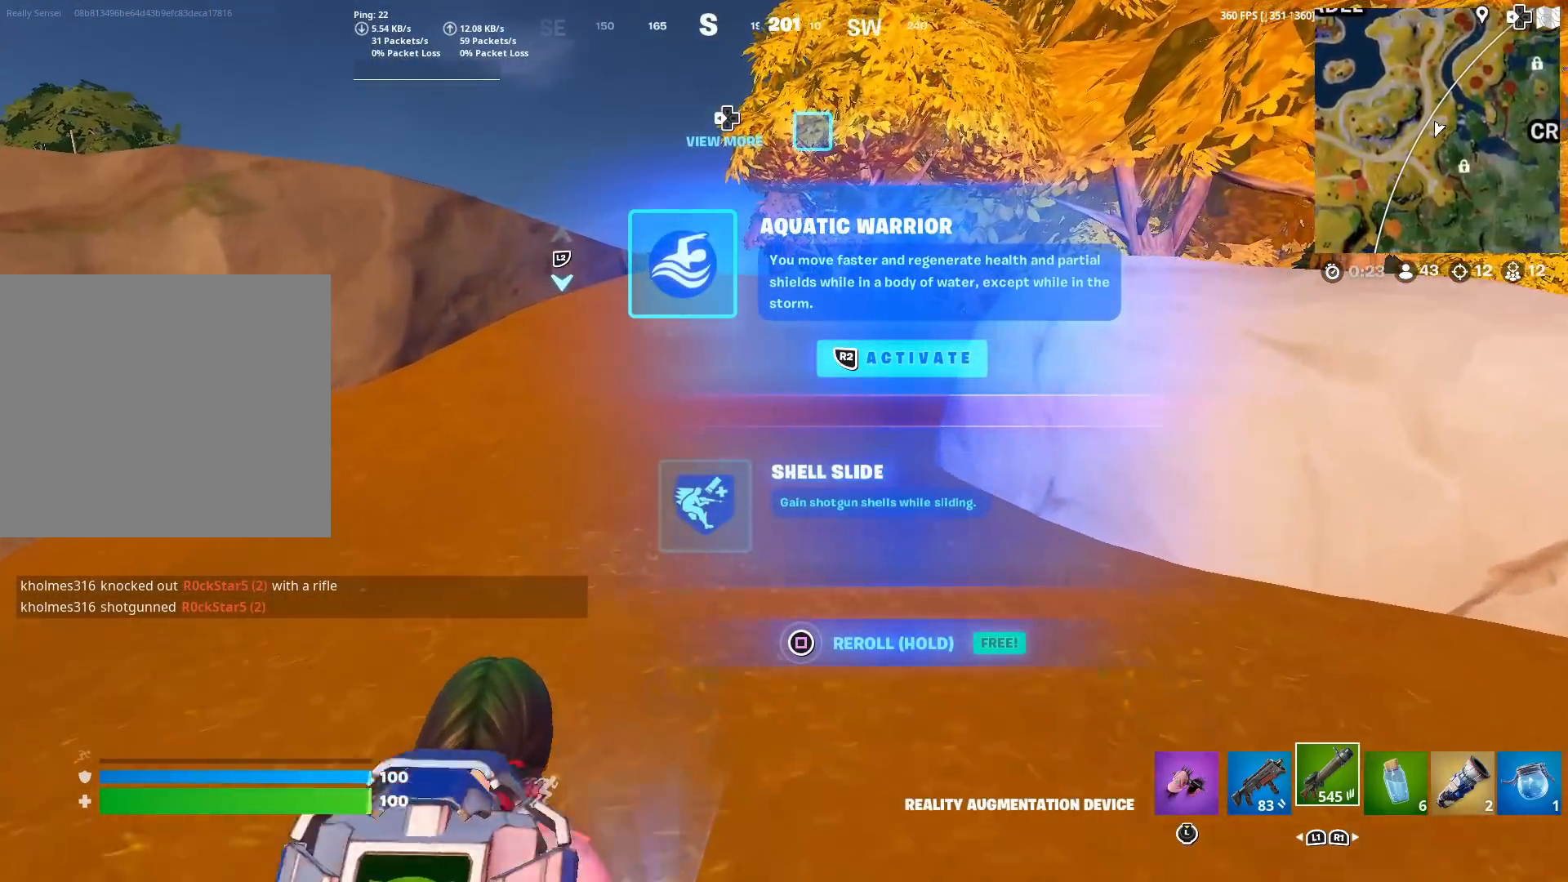
{"buttons": ["SQUARE"], "left_stick": "center", "right_stick": "center", "events": [[183, "SQUARE", "down"]]}
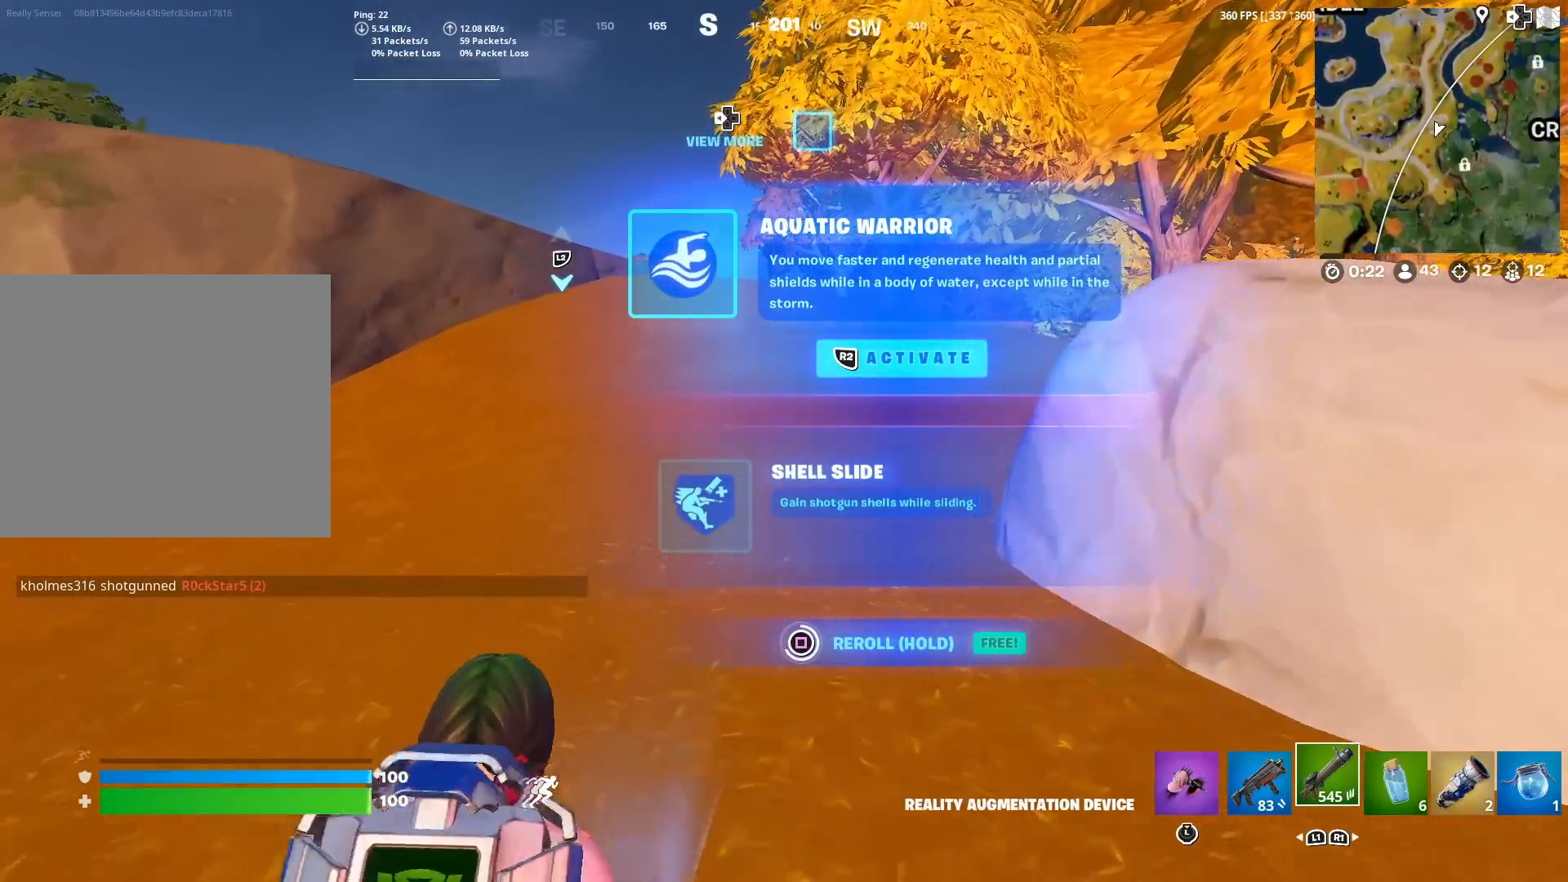
{"buttons": [], "left_stick": "center", "right_stick": "center", "events": [[434, "SQUARE", "up"]]}
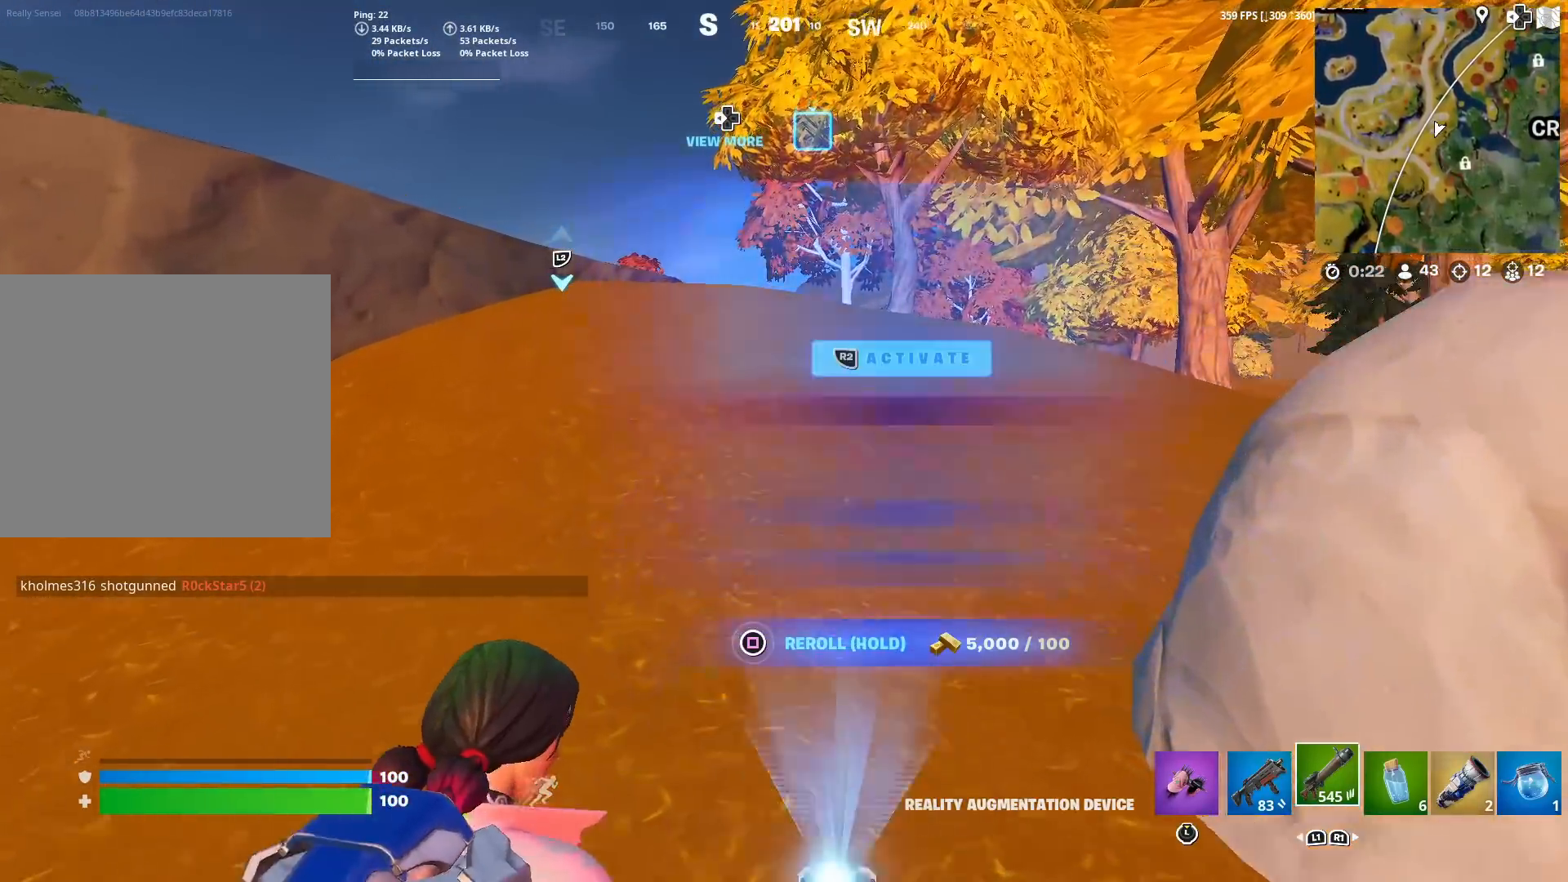
{"buttons": [], "left_stick": "center", "right_stick": "center", "events": []}
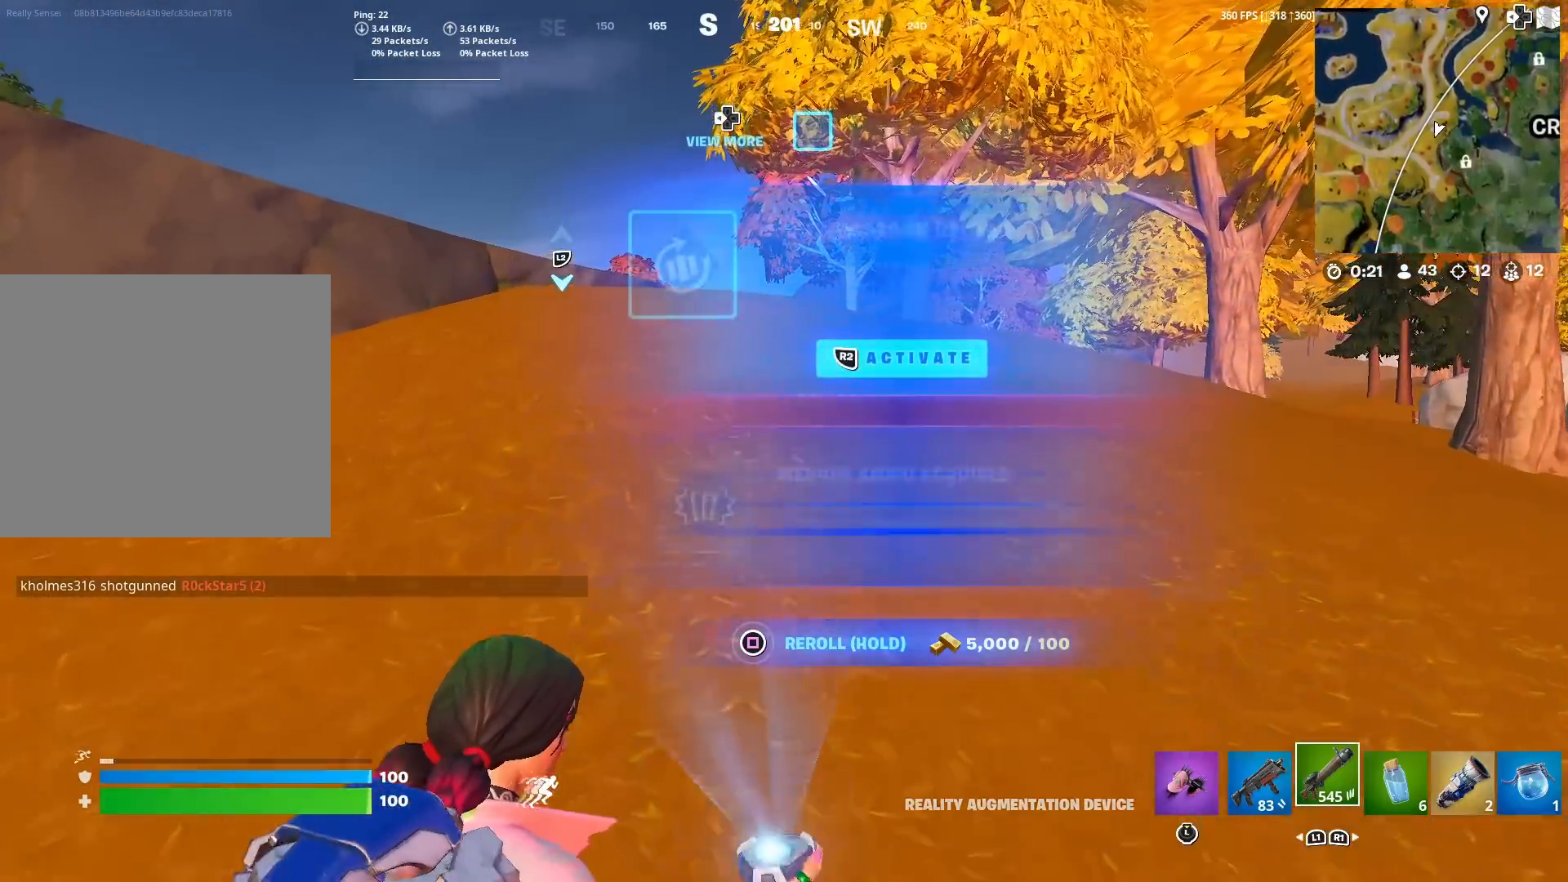
{"buttons": [], "left_stick": "center", "right_stick": "center", "events": []}
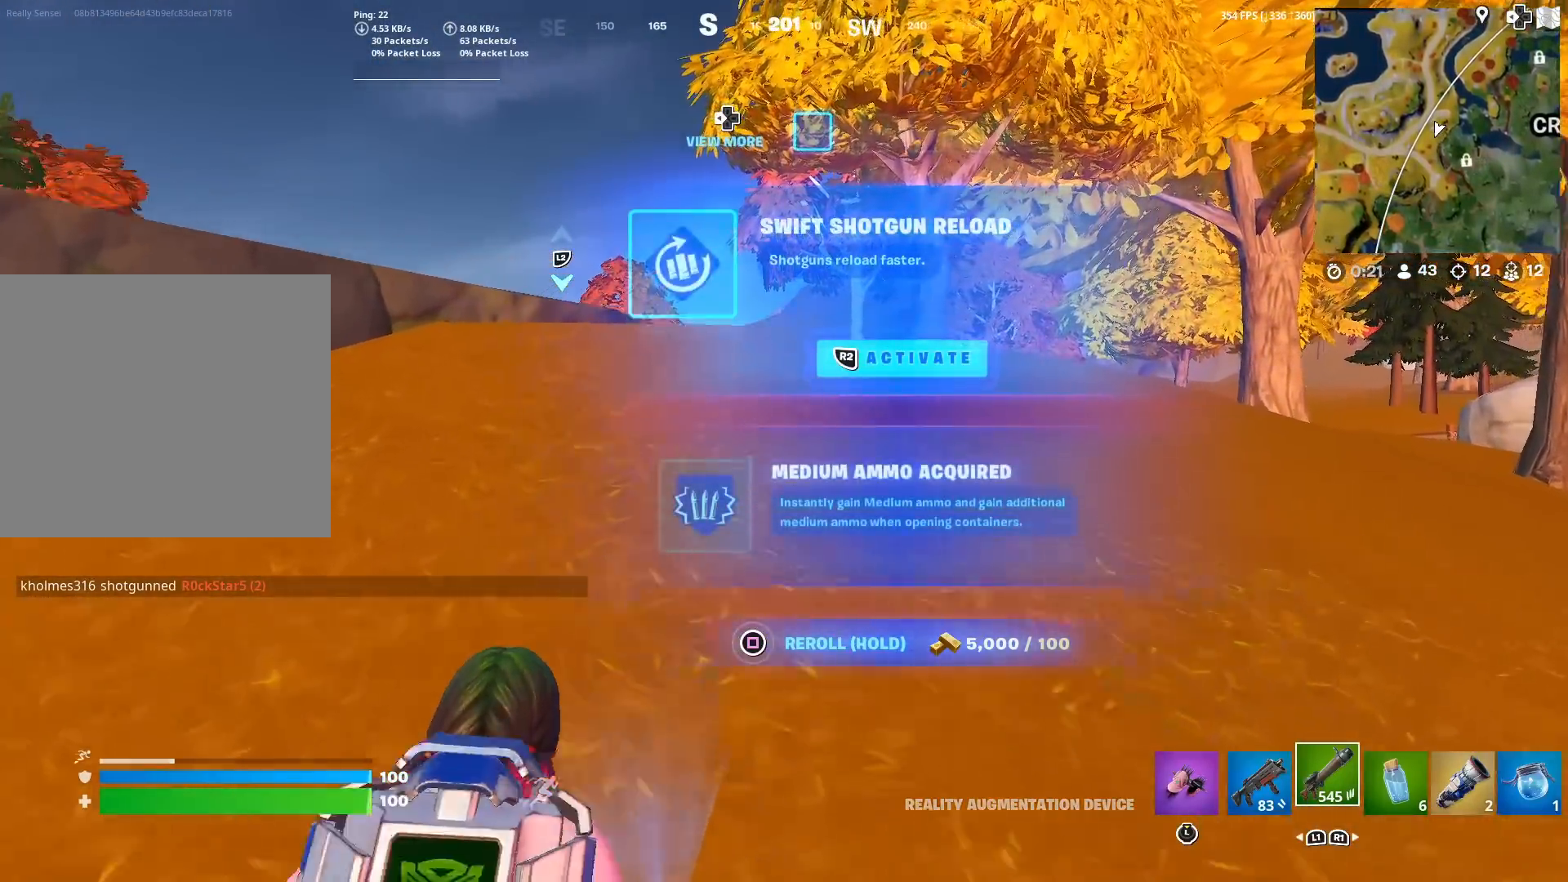
{"buttons": [], "left_stick": "center", "right_stick": "center", "events": [[283, "R2", "down"], [467, "R2", "up"]]}
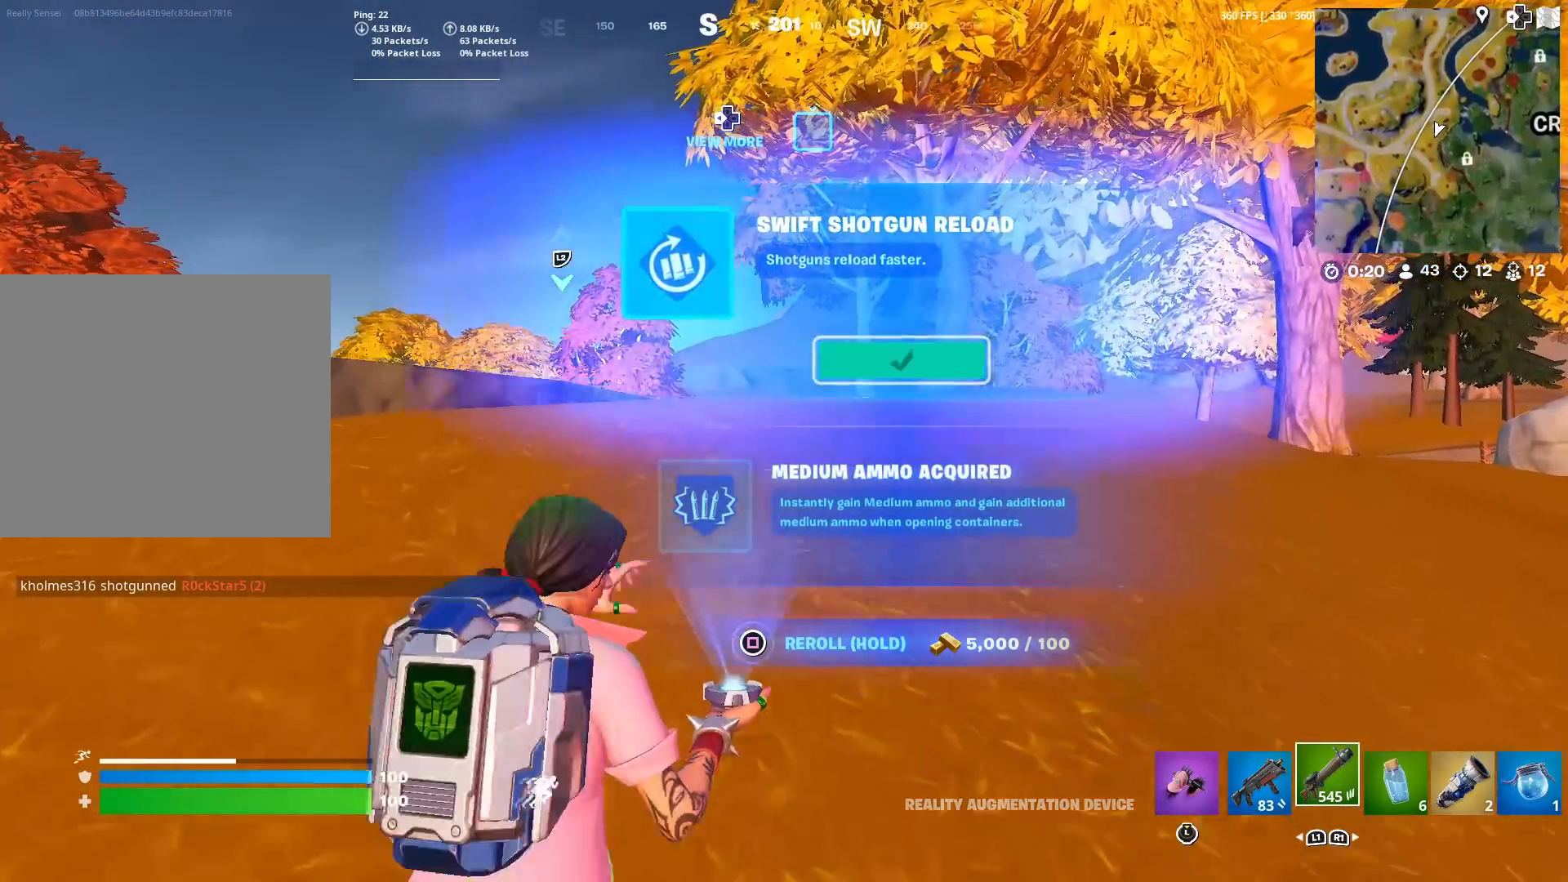
{"buttons": [], "left_stick": "center", "right_stick": "center", "events": []}
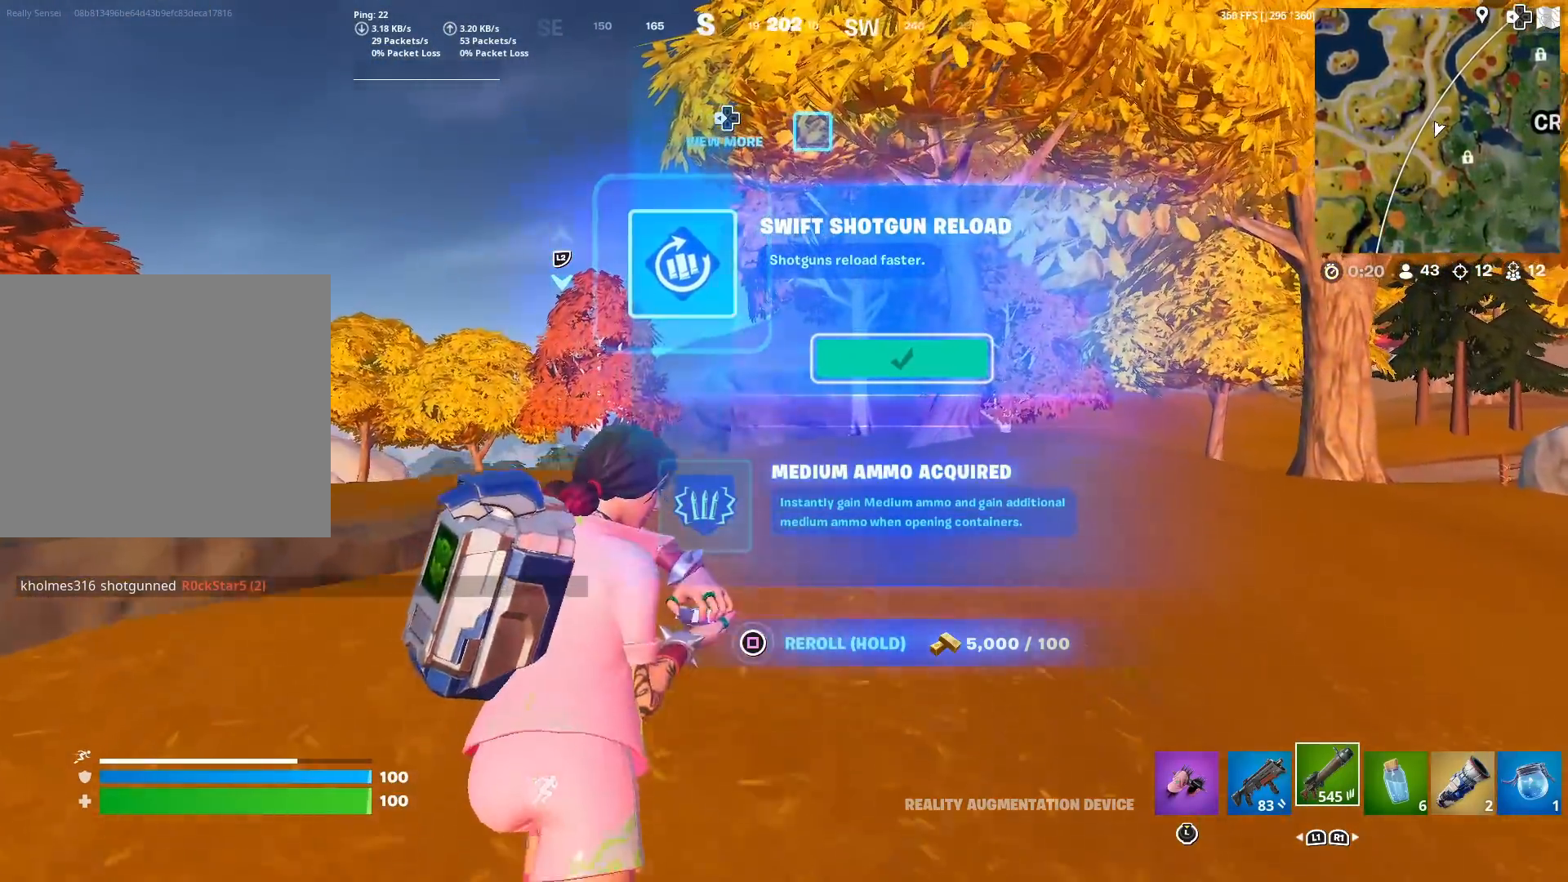
{"buttons": [], "left_stick": "center", "right_stick": "center", "events": []}
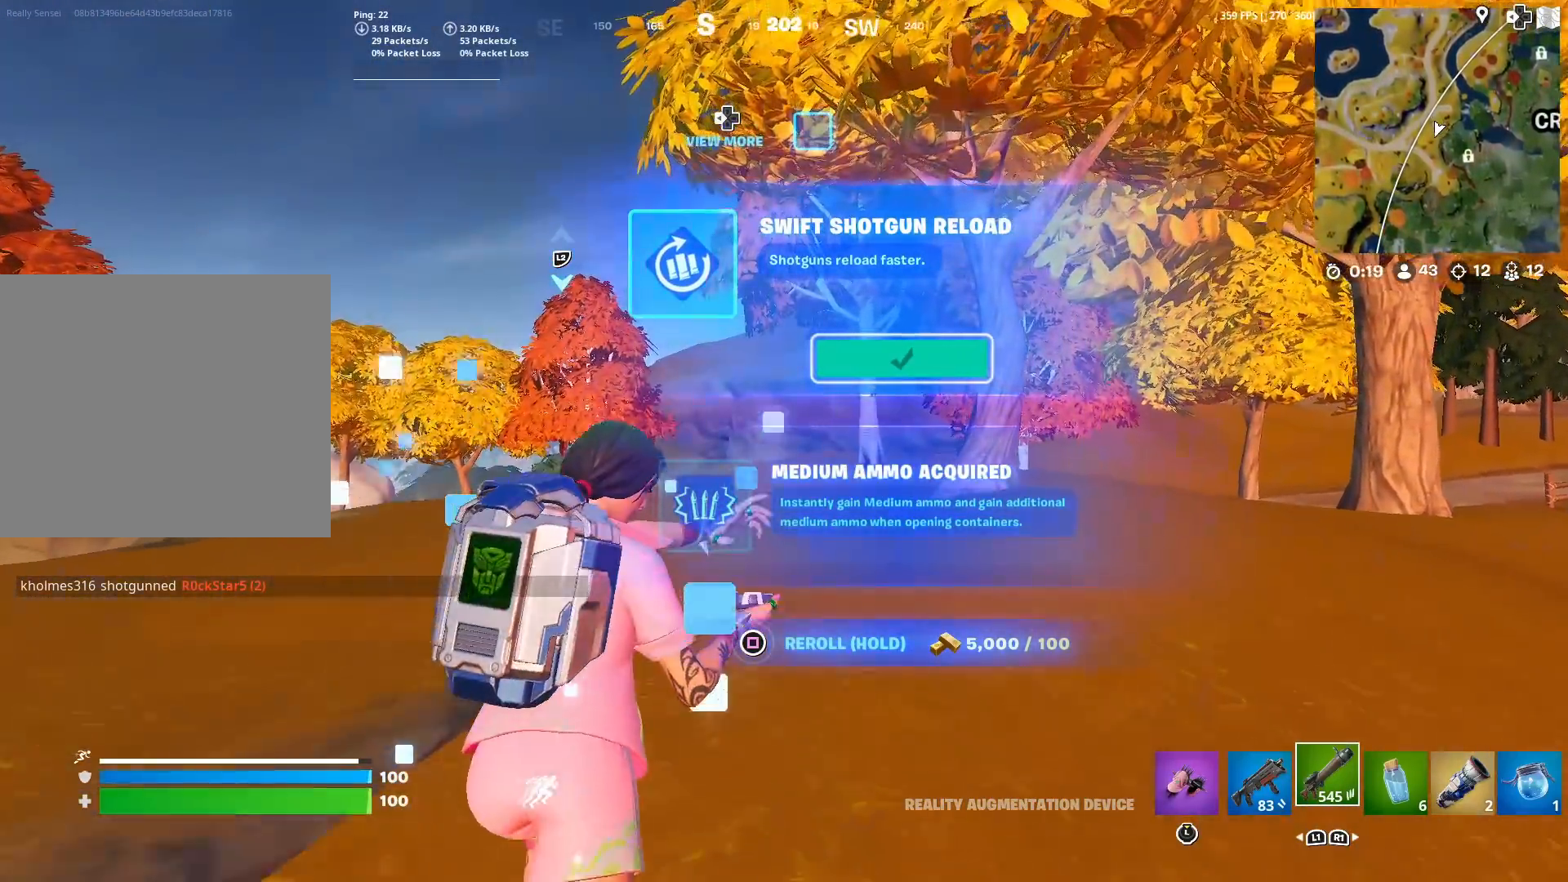
{"buttons": [], "left_stick": "center", "right_stick": "center", "events": []}
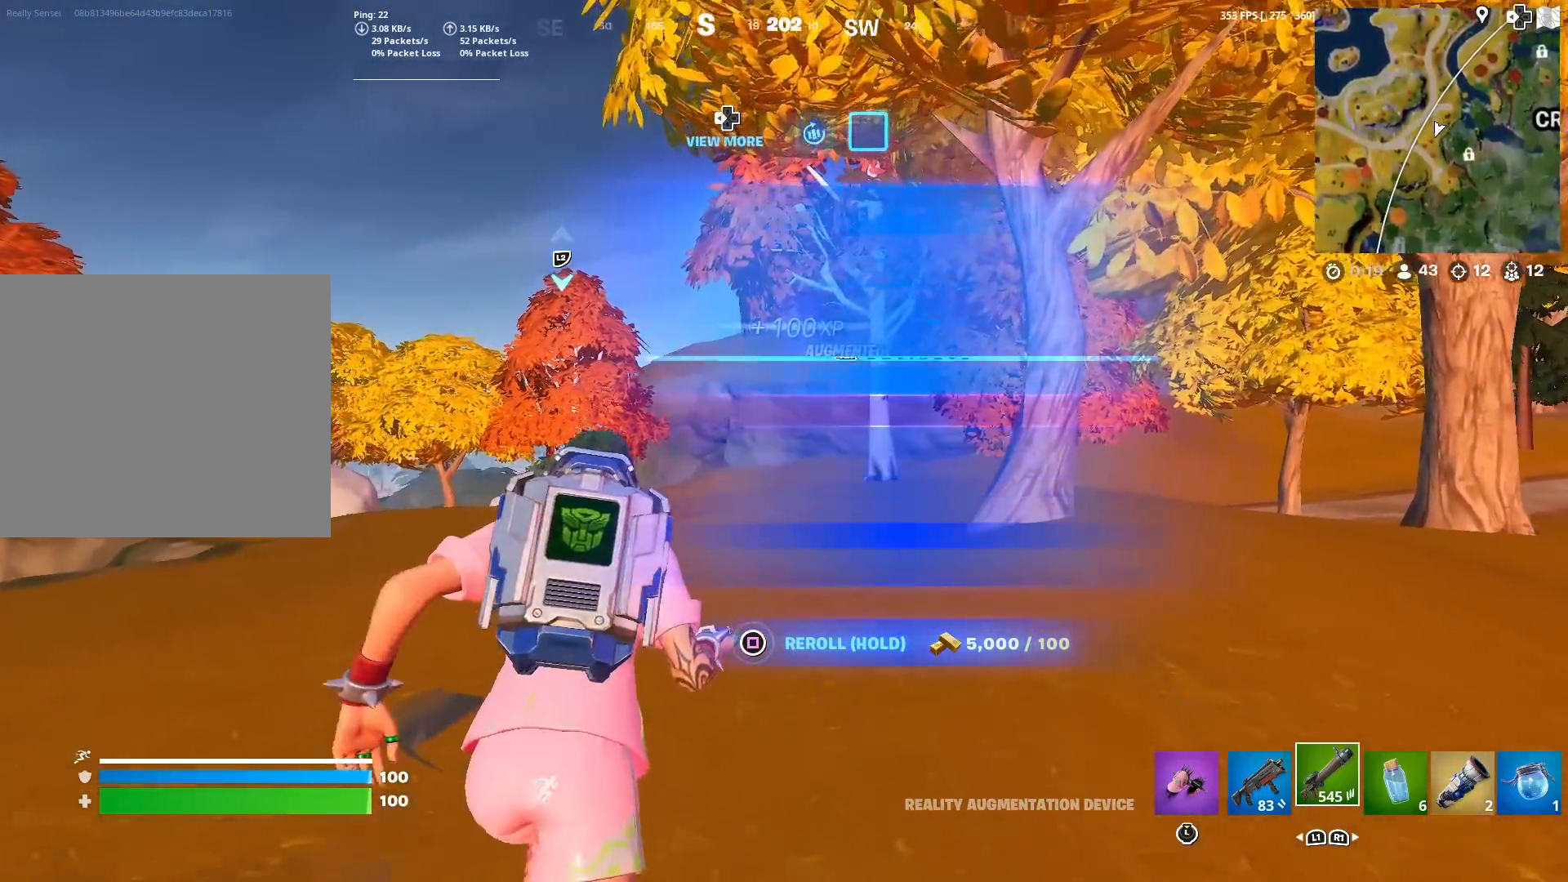
{"buttons": [], "left_stick": "center", "right_stick": "center", "events": []}
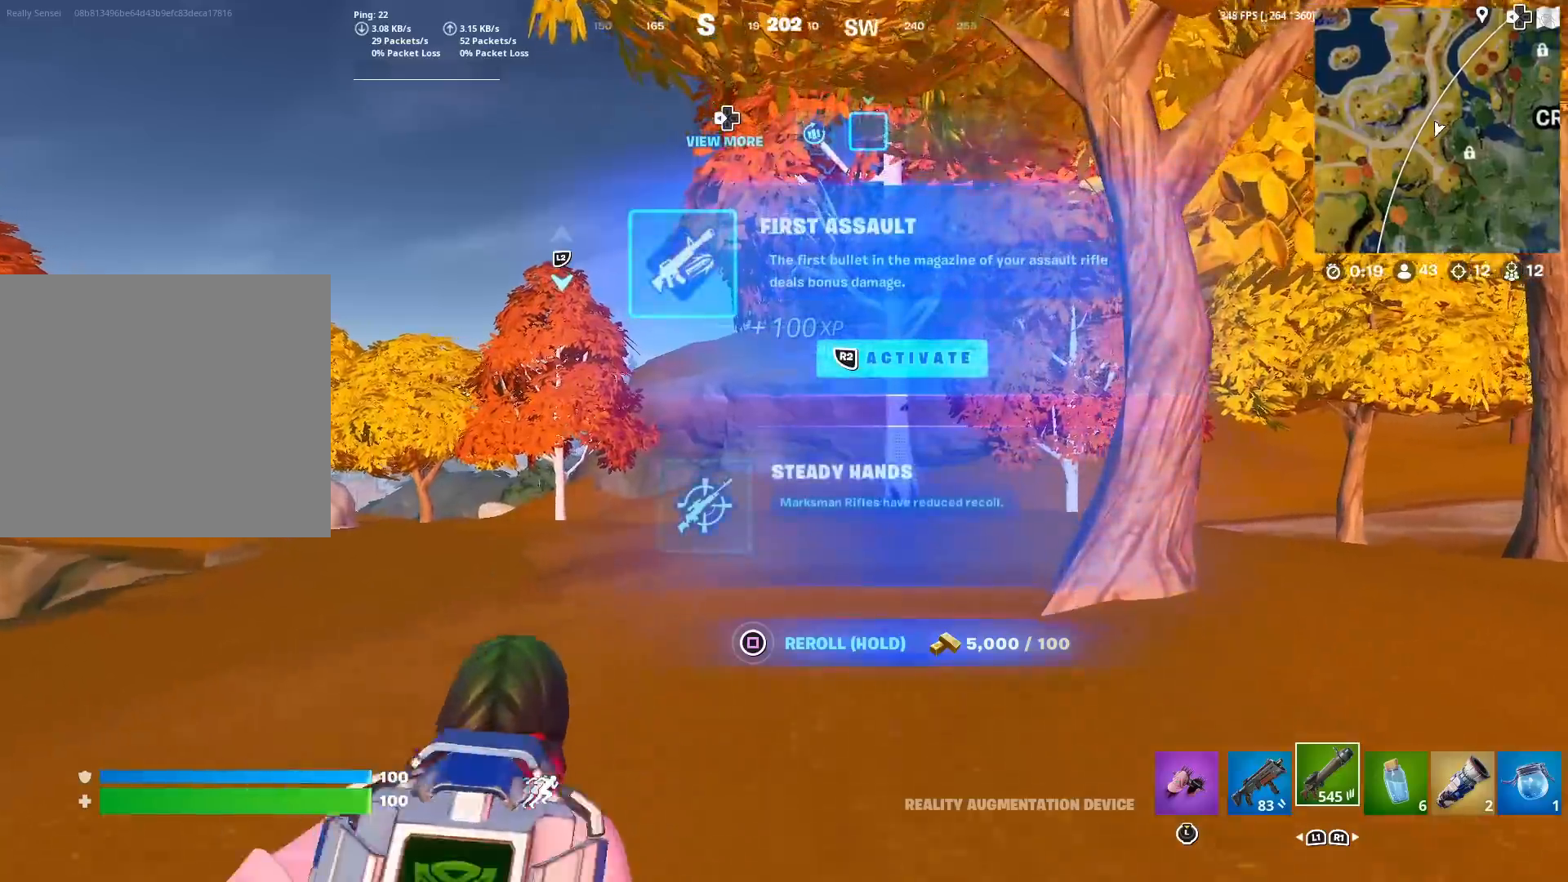
{"buttons": [], "left_stick": "center", "right_stick": "center", "events": [[267, "right_stick", "down-left"], [334, "right_stick", "center"]]}
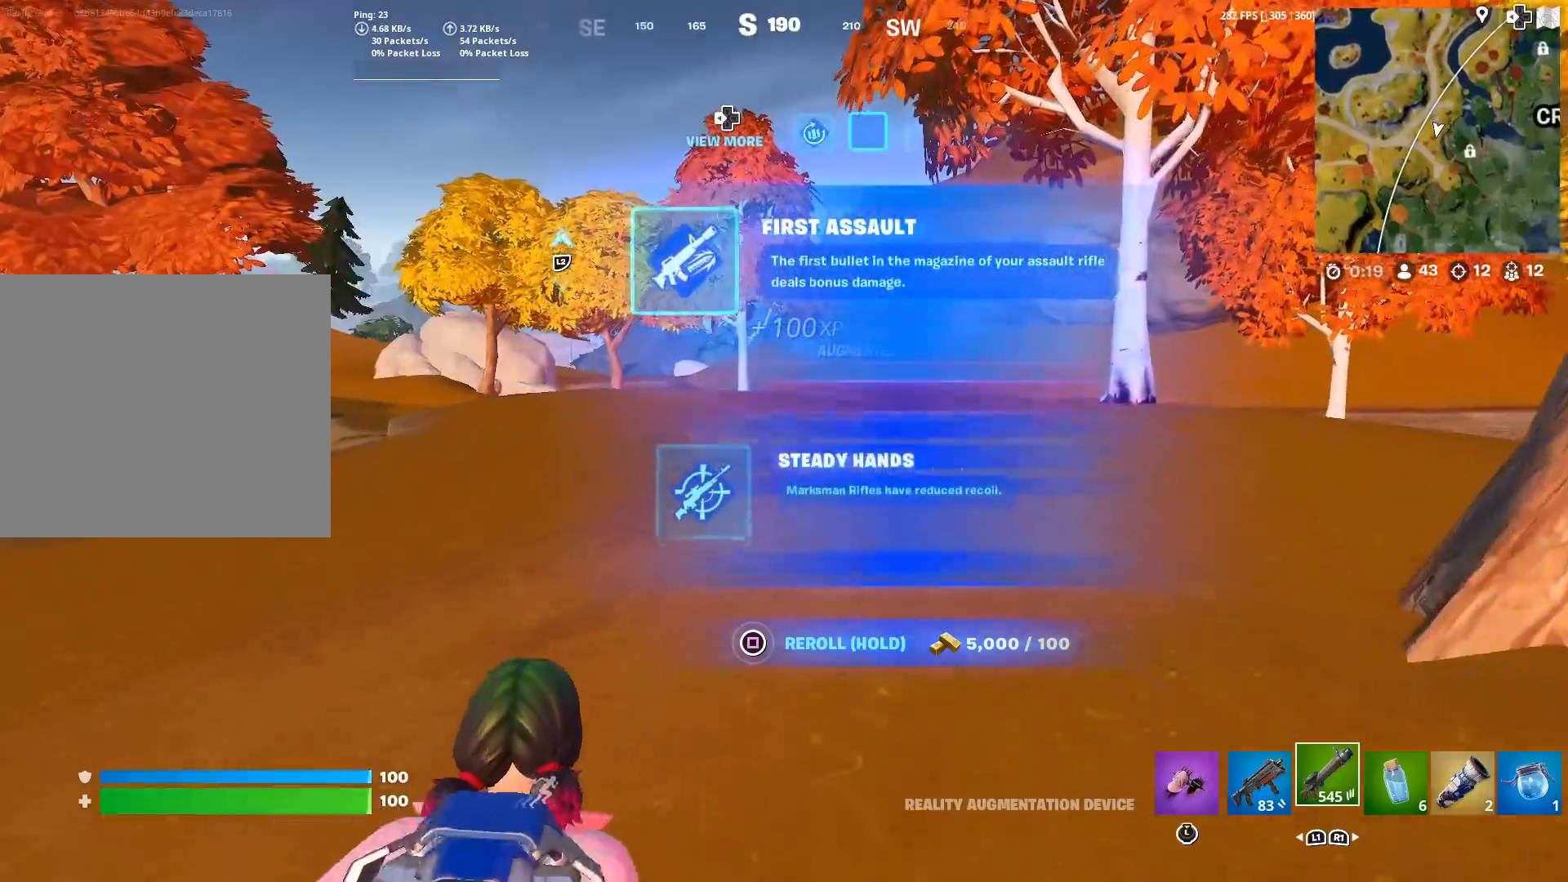
{"buttons": ["SQUARE"], "left_stick": "center", "right_stick": "center", "events": [[450, "SQUARE", "down"]]}
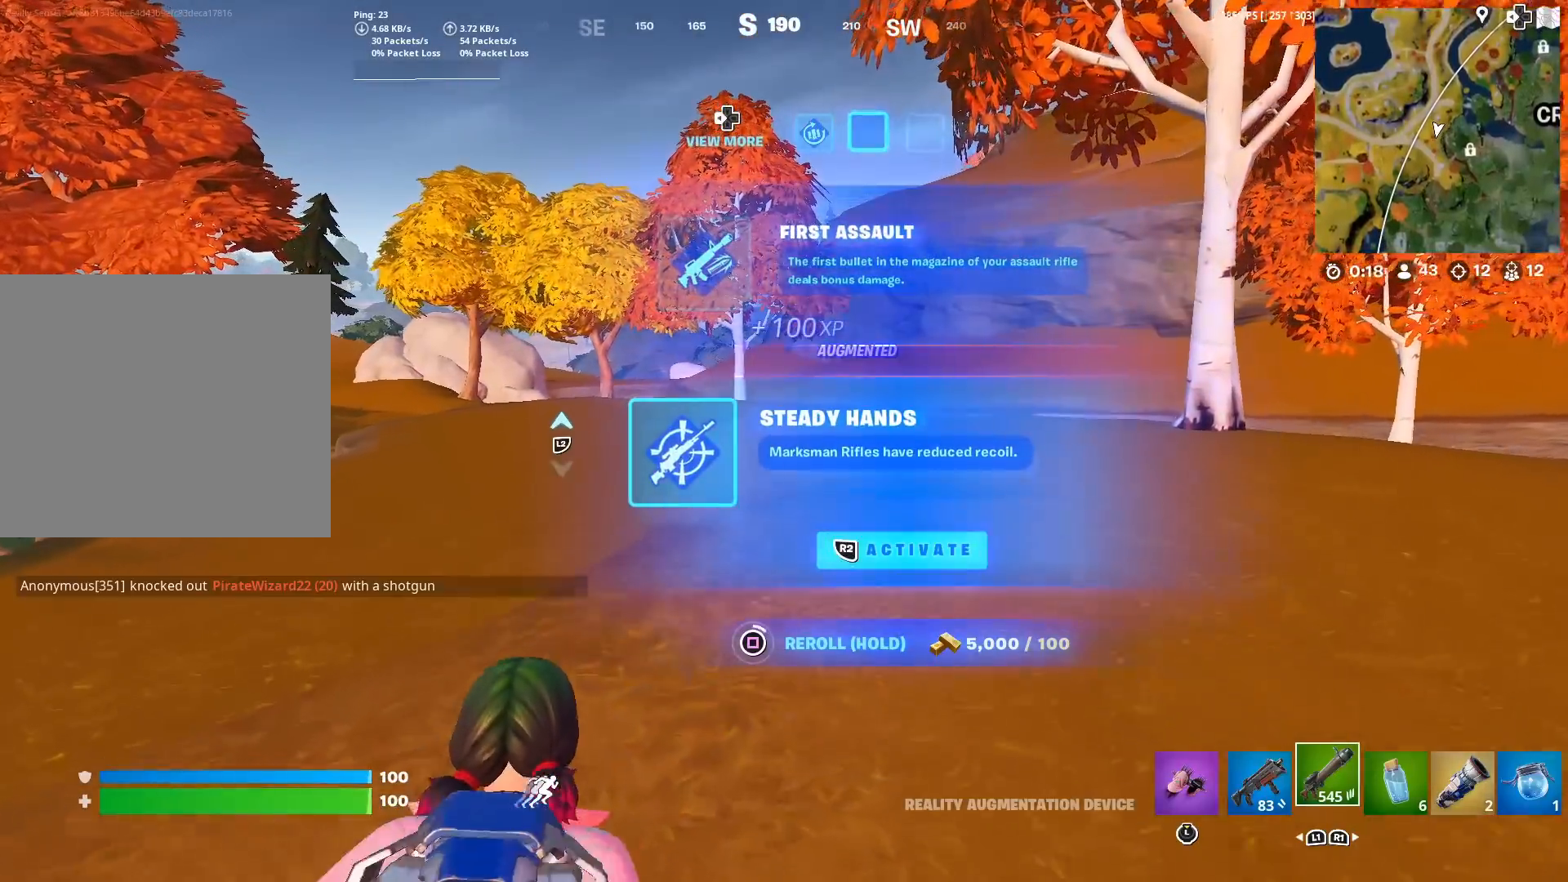
{"buttons": ["SQUARE"], "left_stick": "center", "right_stick": "center", "events": []}
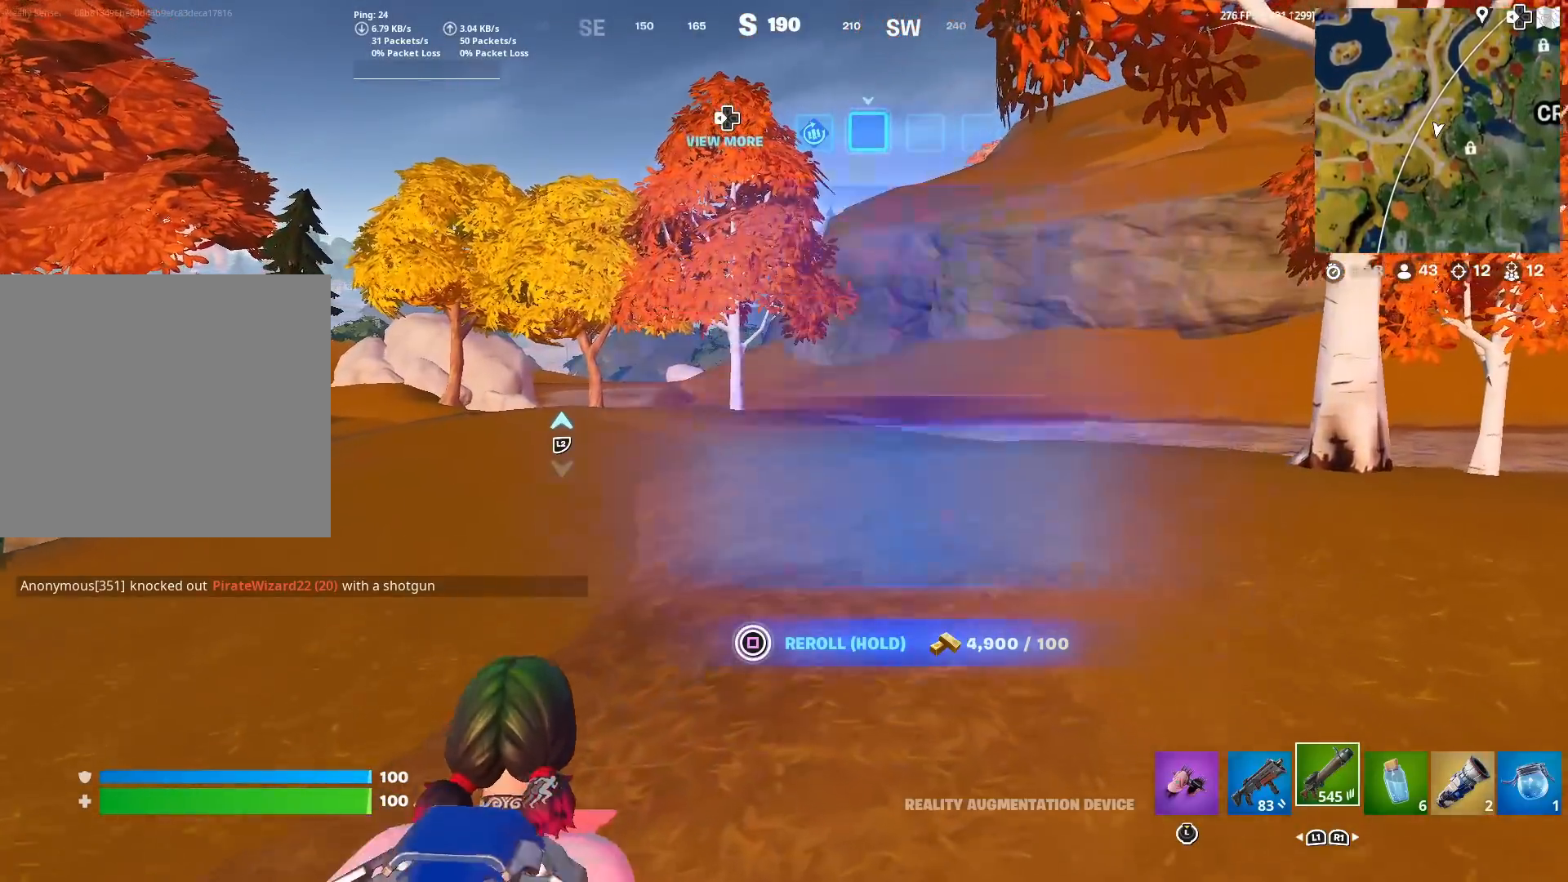
{"buttons": [], "left_stick": "center", "right_stick": "left", "events": [[117, "SQUARE", "up"], [484, "right_stick", "left"]]}
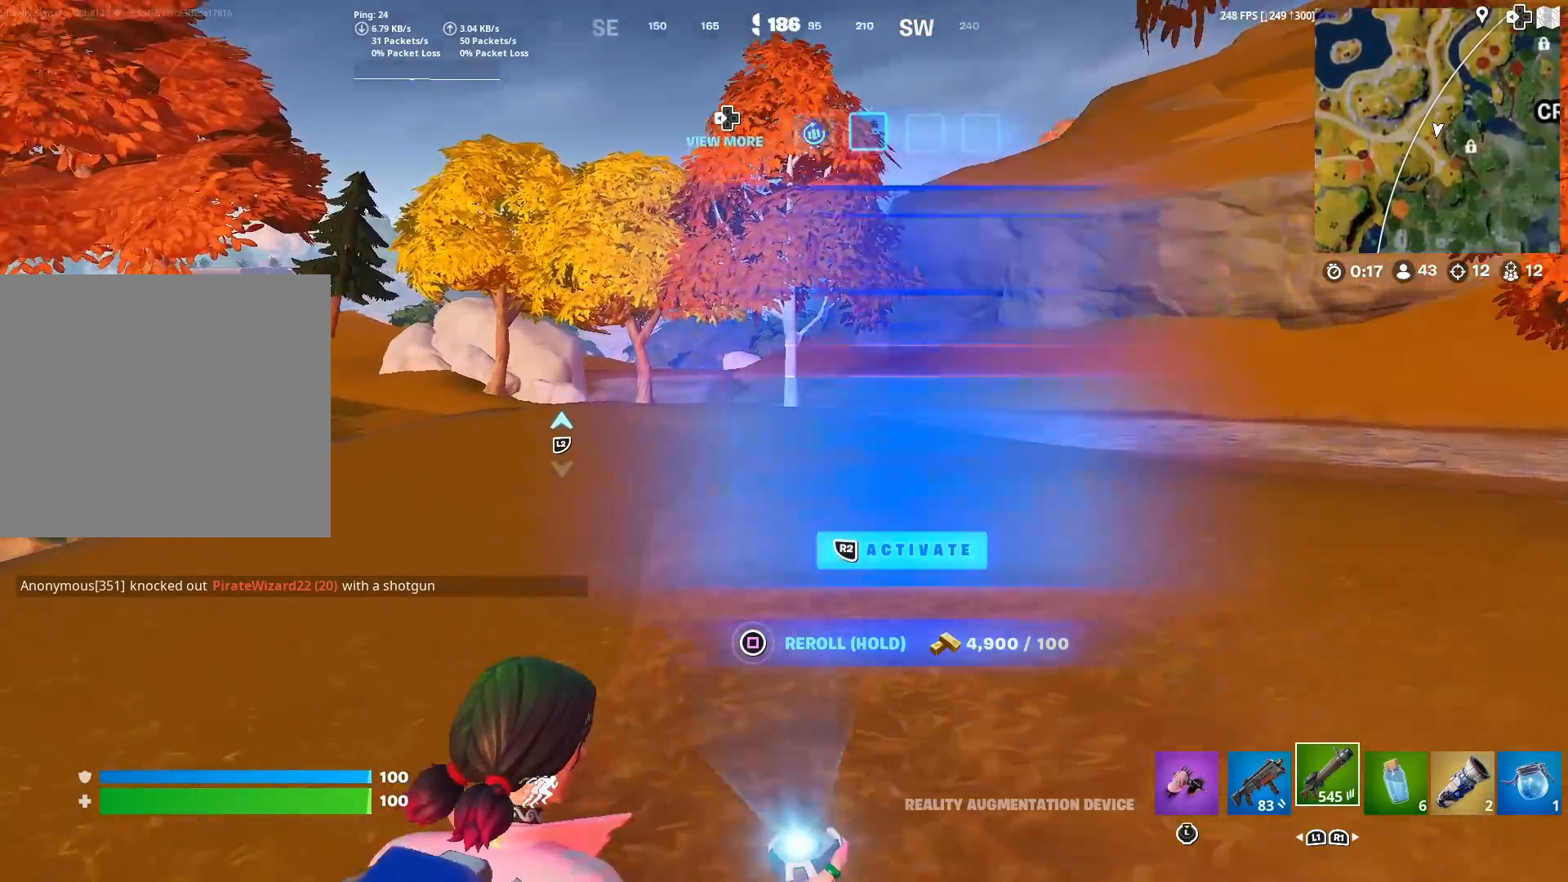
{"buttons": [], "left_stick": "center", "right_stick": "center", "events": [[84, "right_stick", "center"]]}
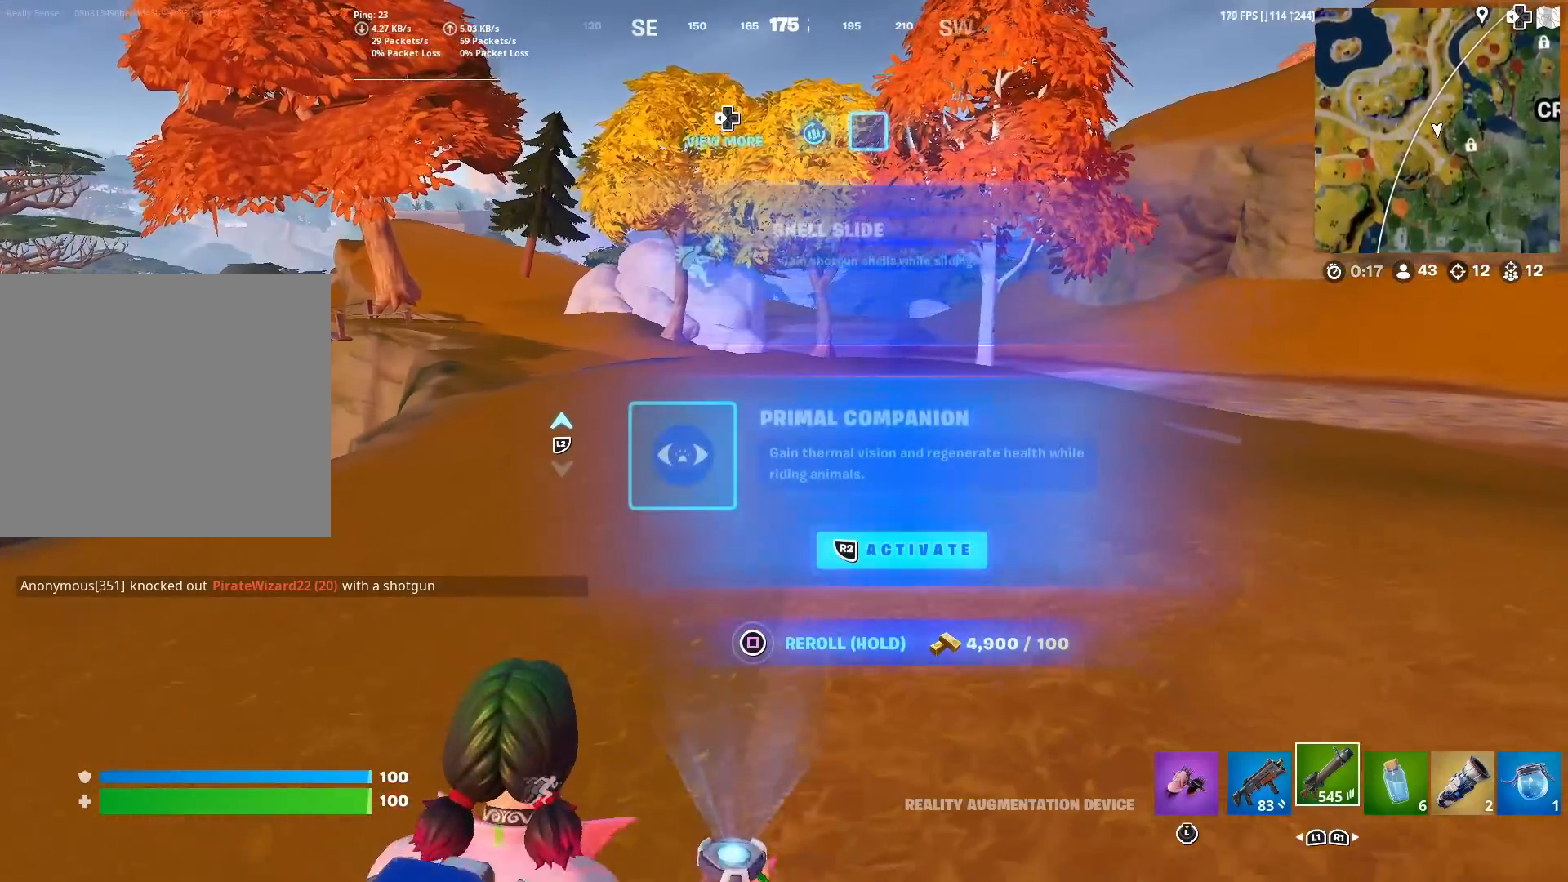
{"buttons": [], "left_stick": "center", "right_stick": "center", "events": []}
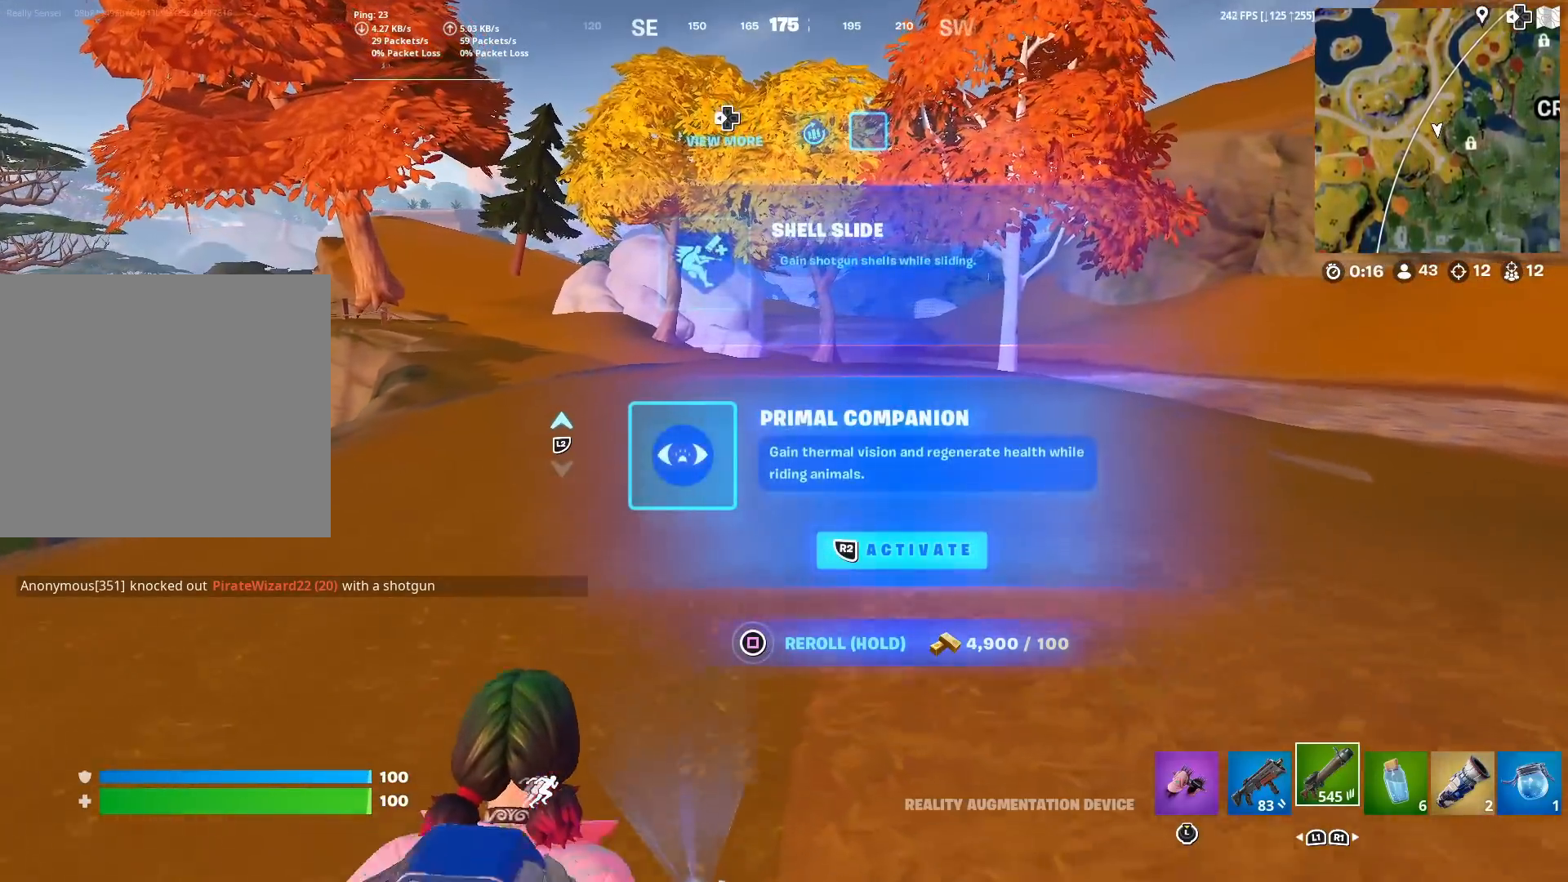
{"buttons": [], "left_stick": "center", "right_stick": "center", "events": []}
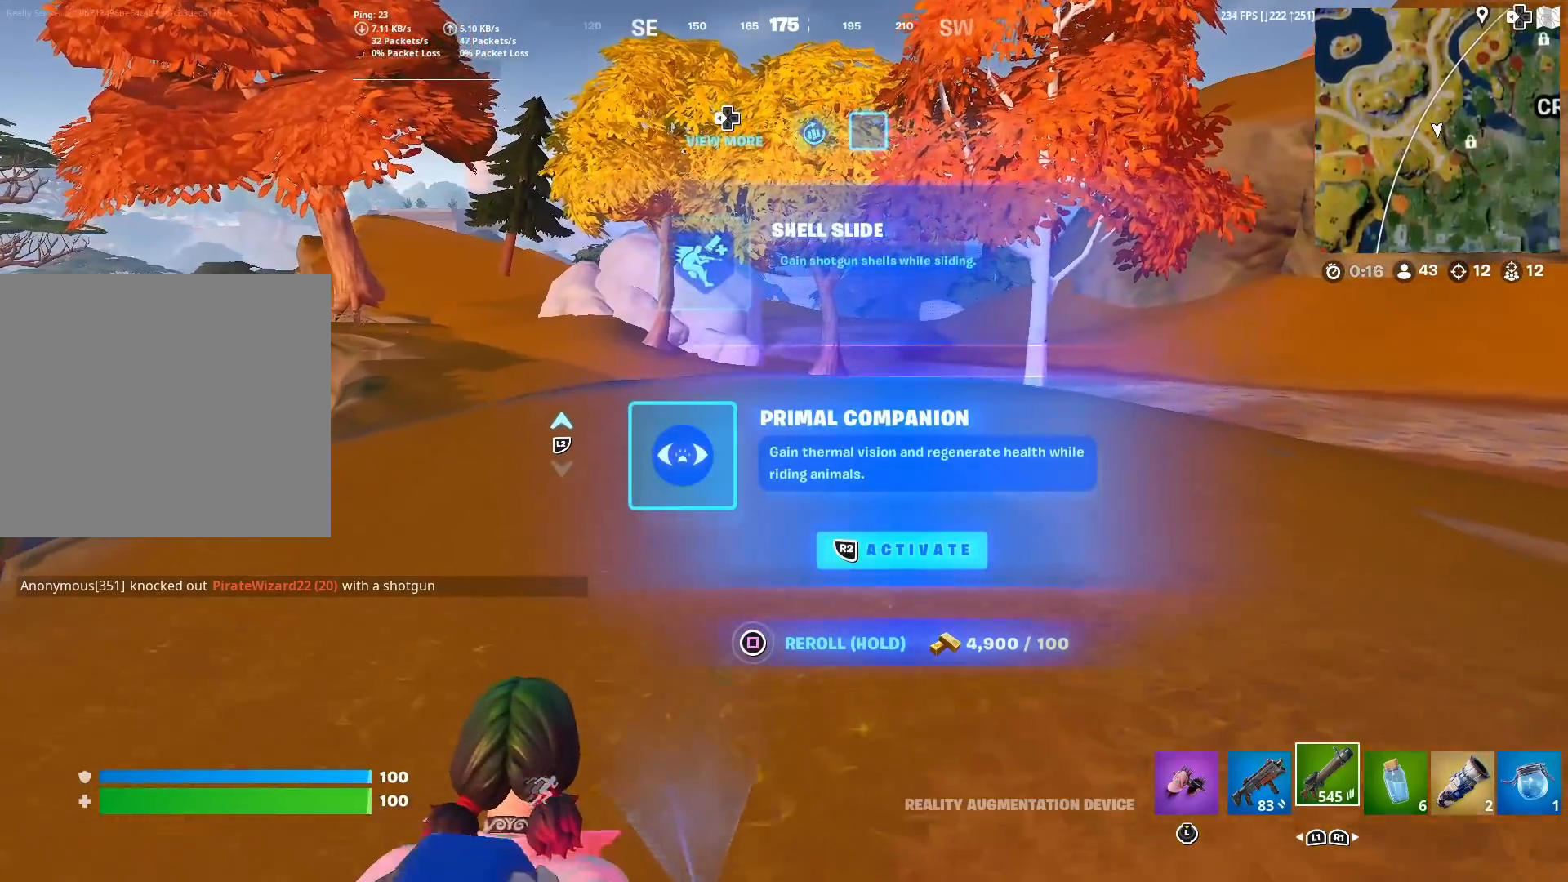
{"buttons": ["SQUARE"], "left_stick": "center", "right_stick": "center", "events": [[400, "SQUARE", "down"]]}
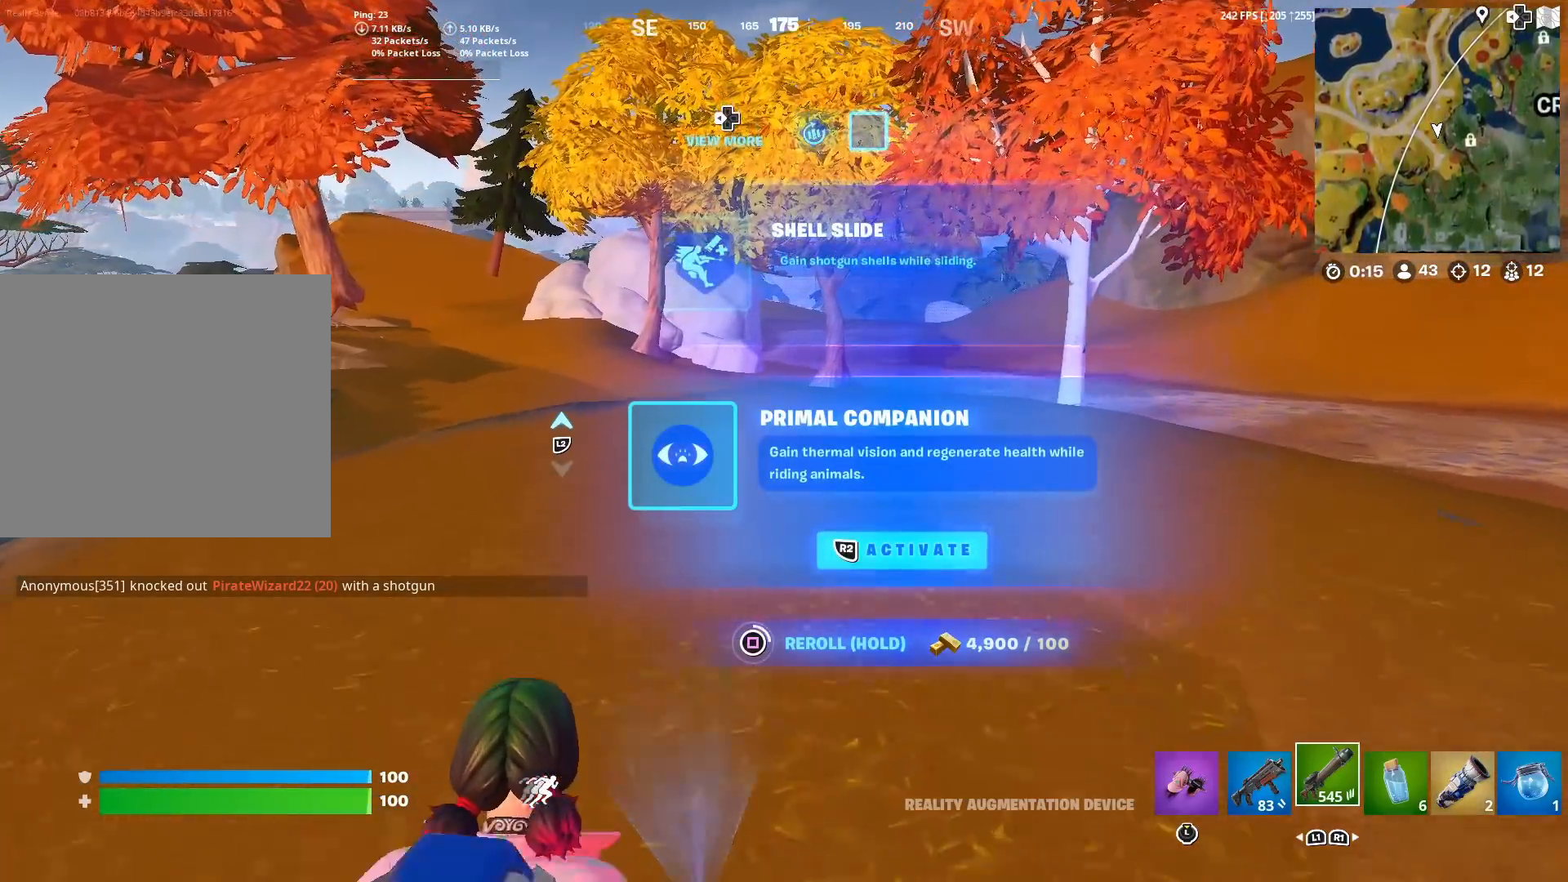
{"buttons": ["SQUARE"], "left_stick": "center", "right_stick": "center", "events": []}
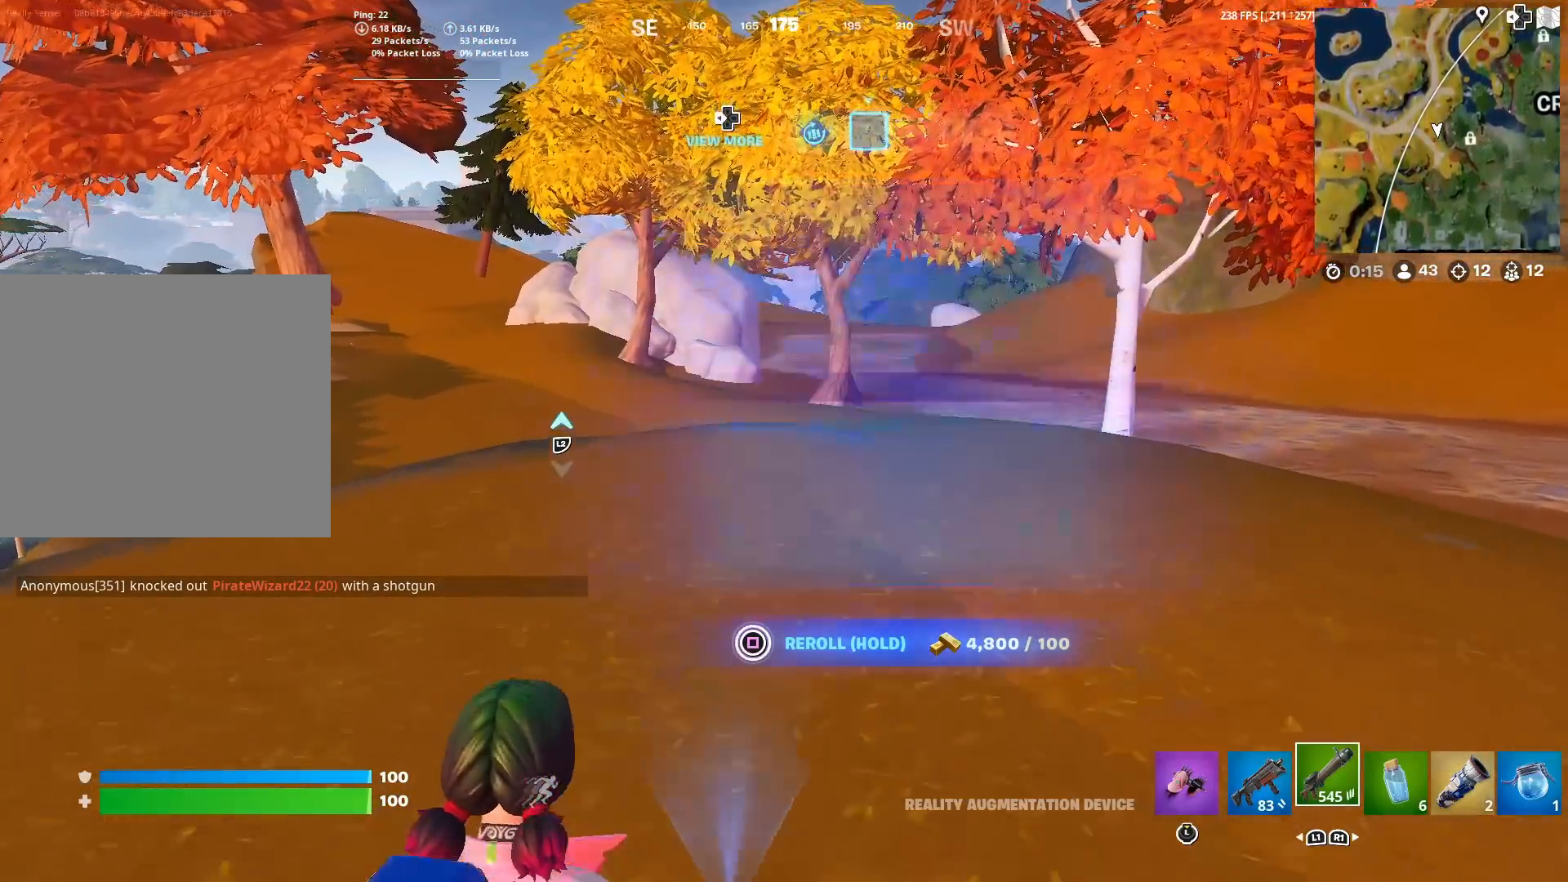
{"buttons": [], "left_stick": "center", "right_stick": "center", "events": [[117, "SQUARE", "up"]]}
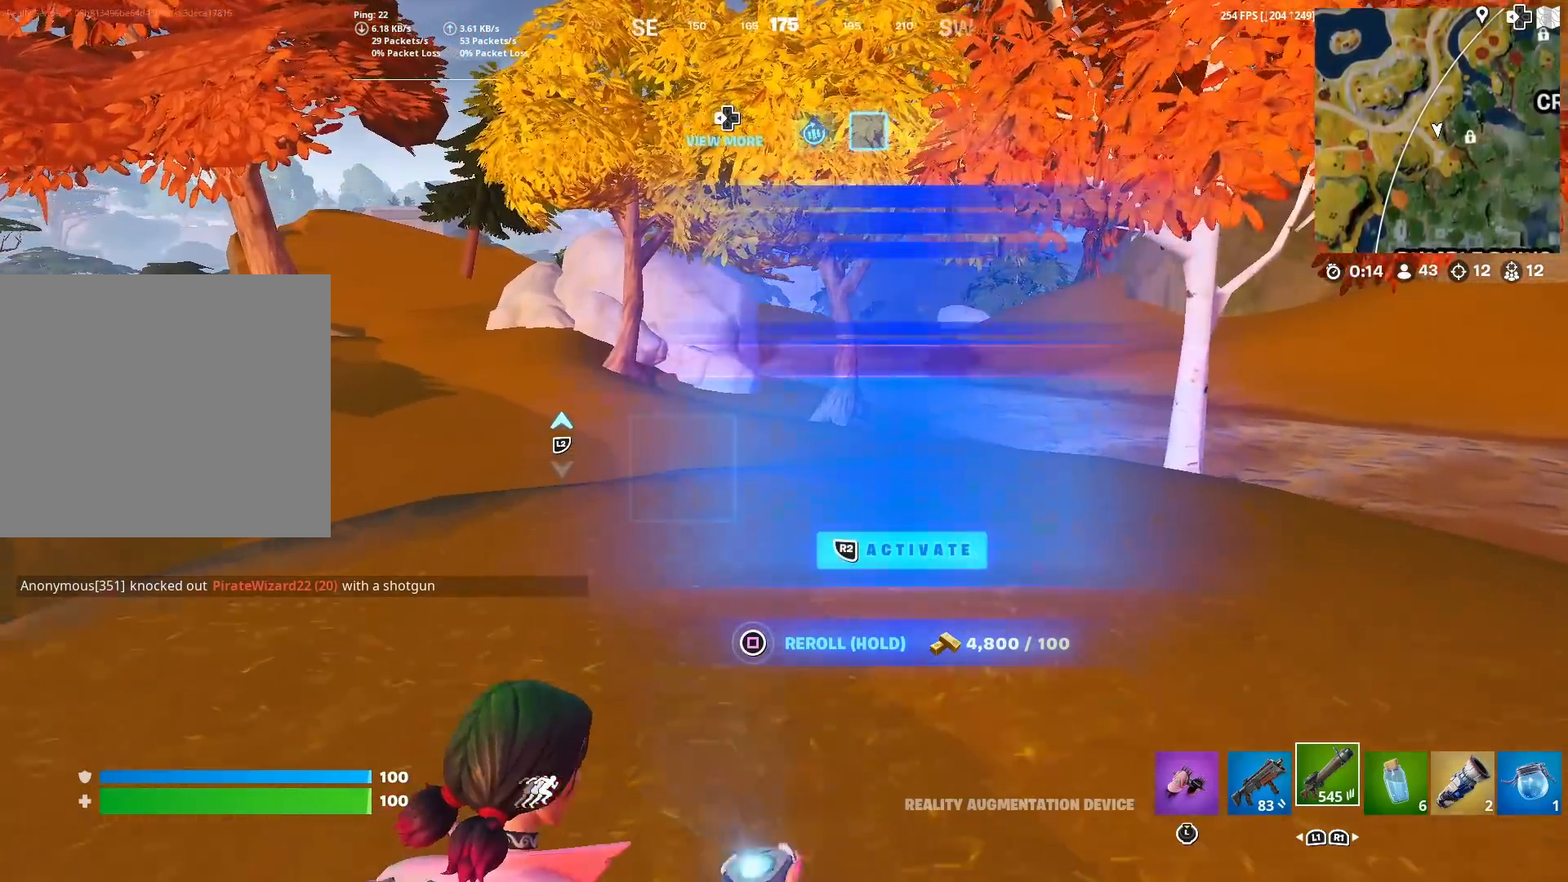
{"buttons": [], "left_stick": "center", "right_stick": "center", "events": []}
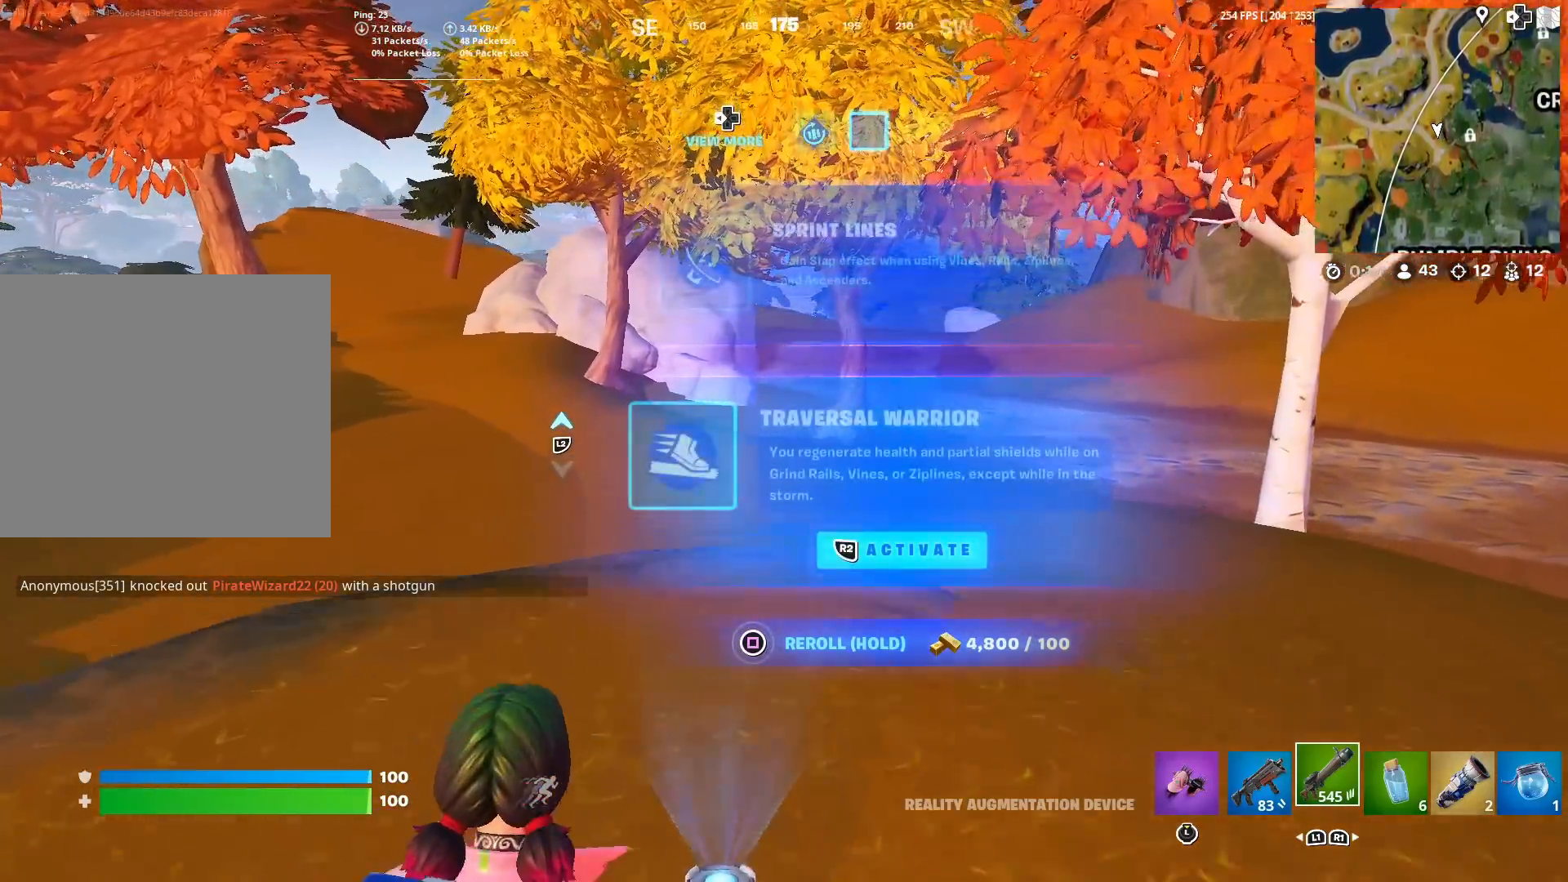
{"buttons": [], "left_stick": "center", "right_stick": "center", "events": []}
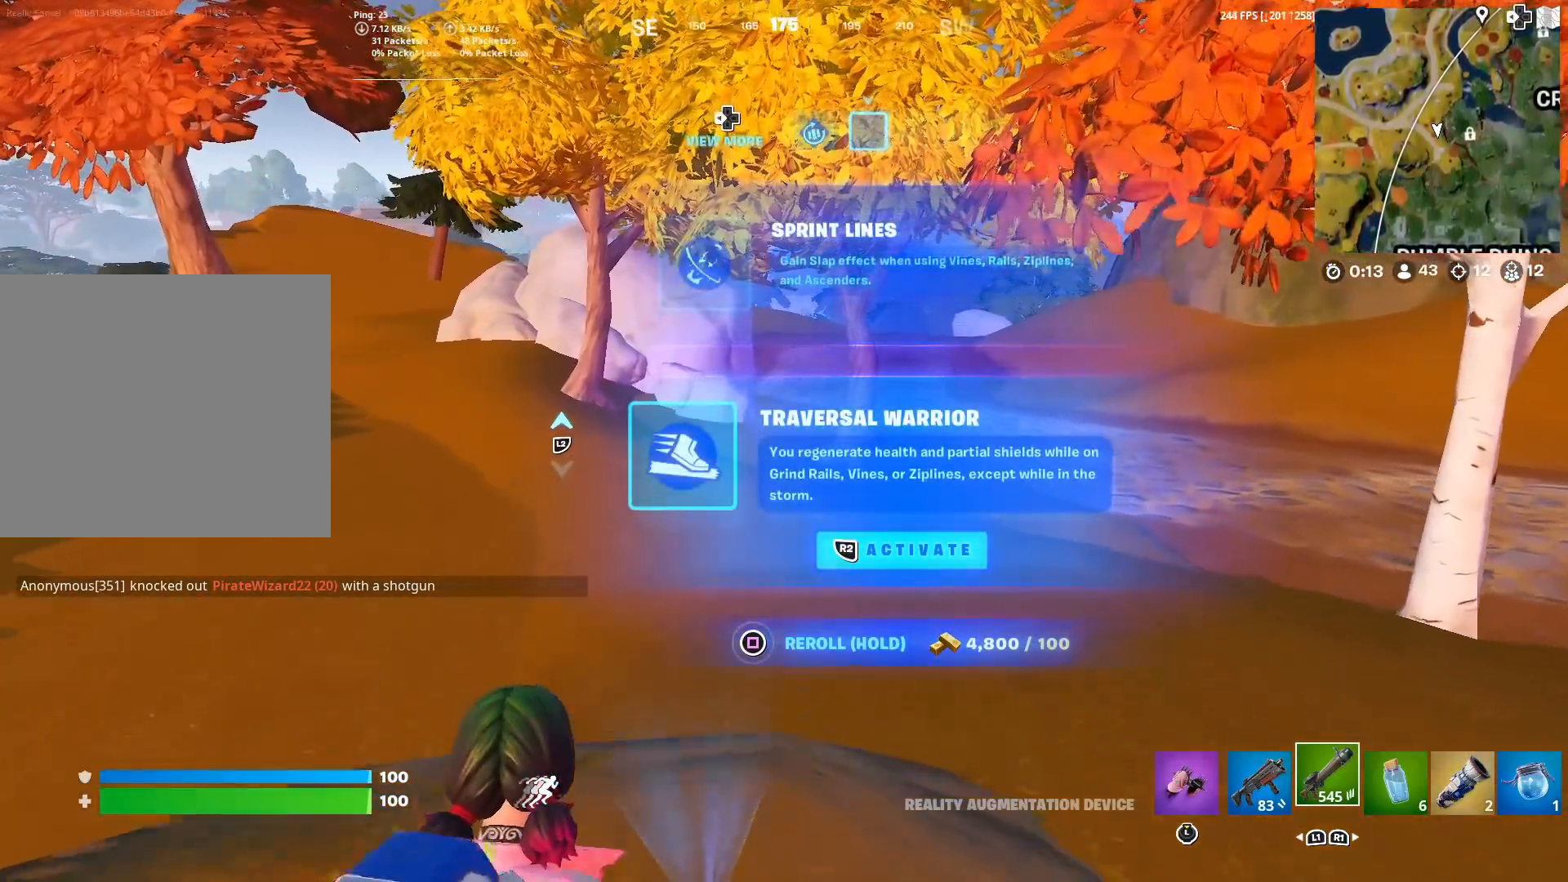
{"buttons": [], "left_stick": "center", "right_stick": "center", "events": []}
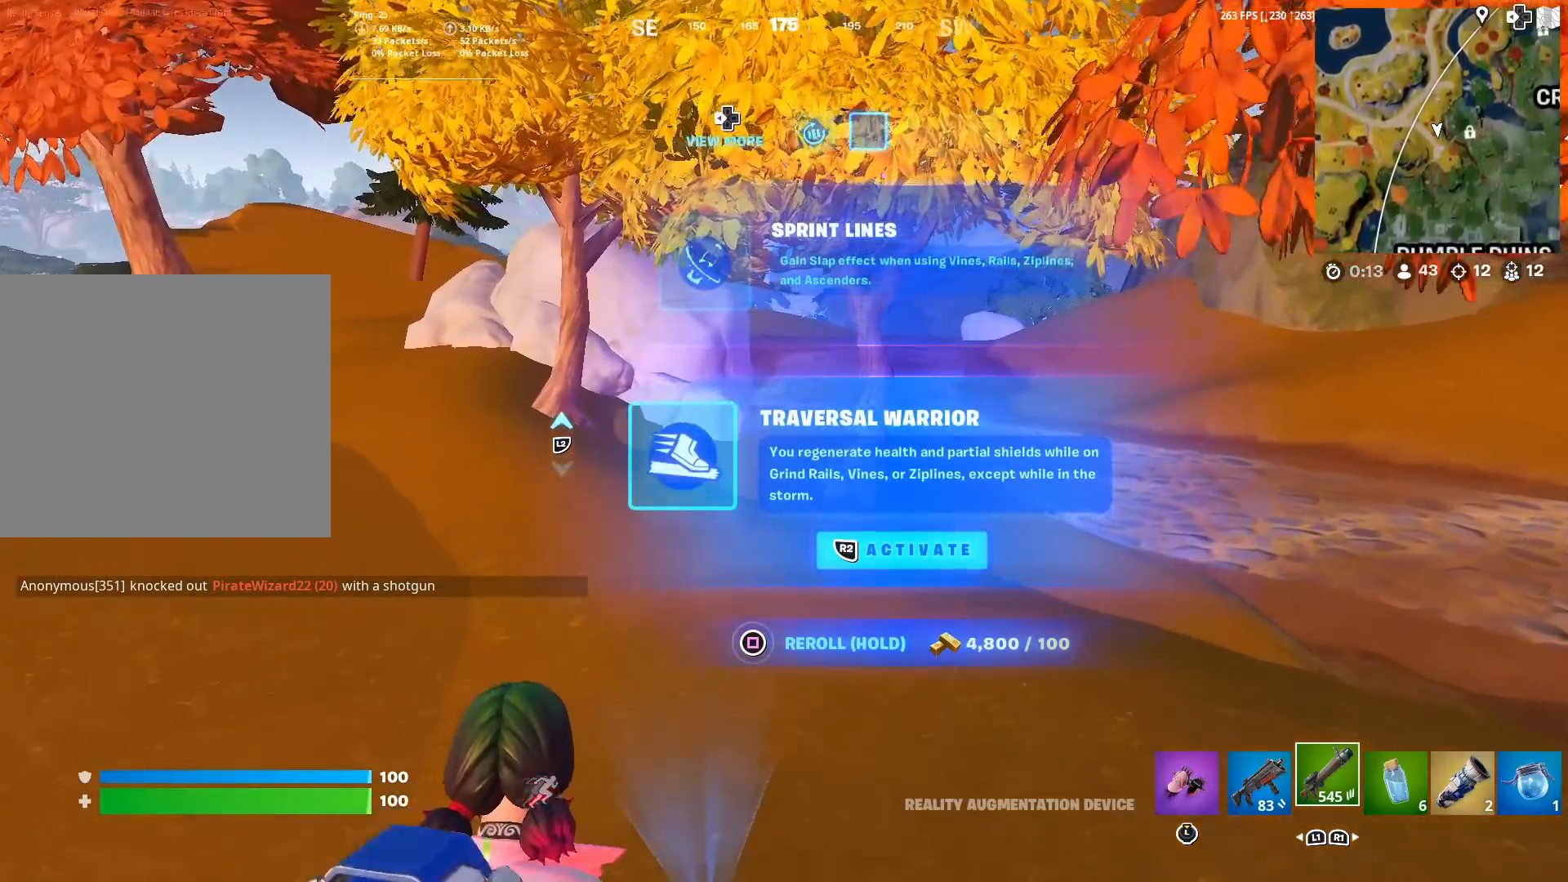
{"buttons": ["SQUARE"], "left_stick": "center", "right_stick": "center", "events": [[233, "SQUARE", "down"]]}
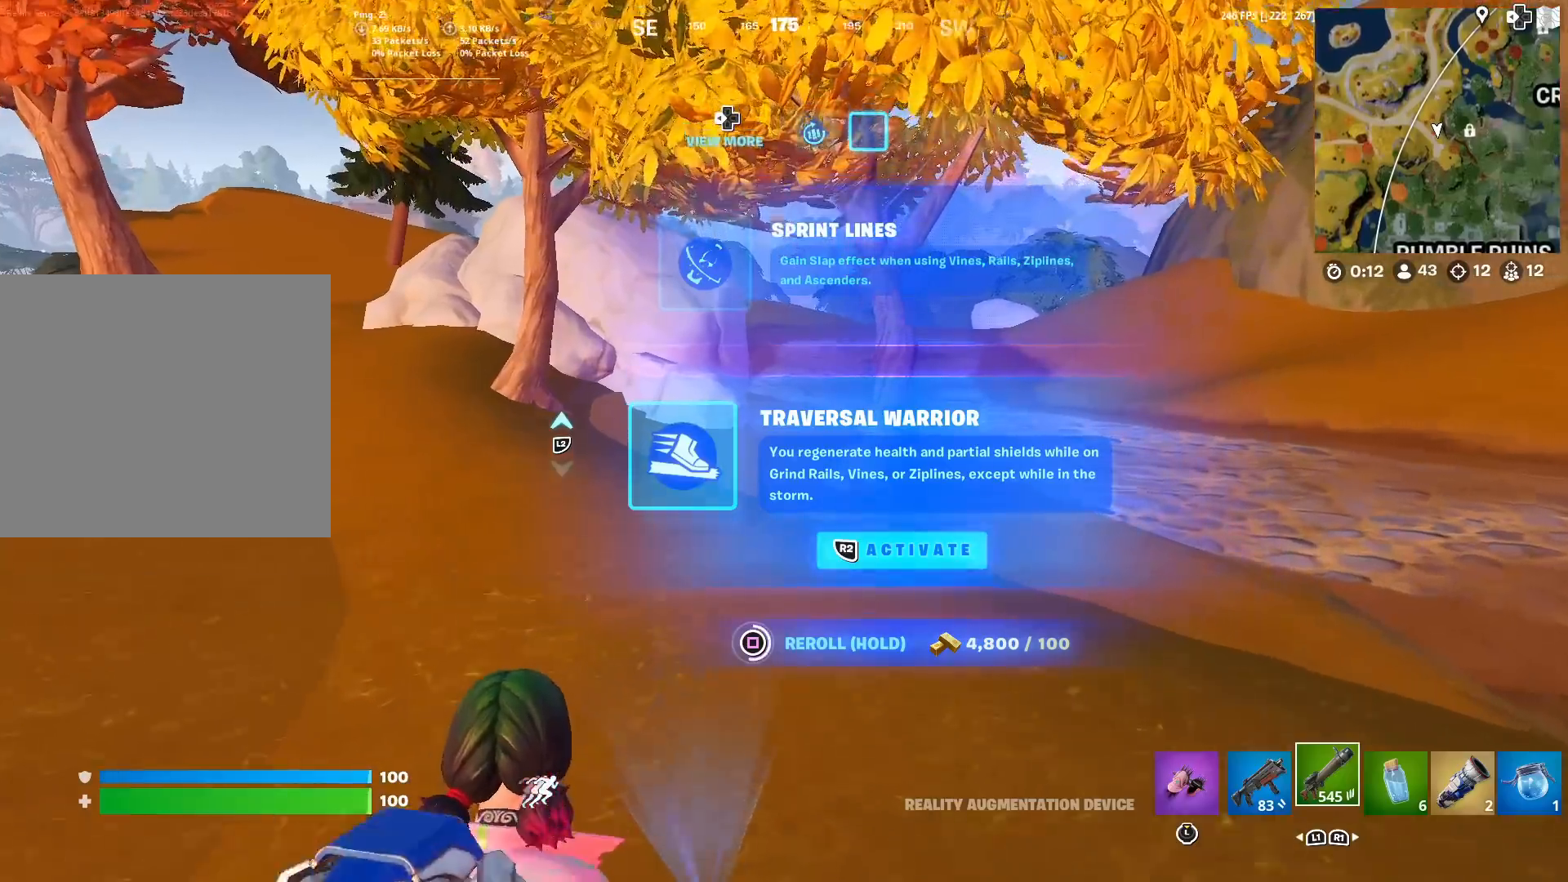
{"buttons": ["SQUARE"], "left_stick": "center", "right_stick": "center", "events": []}
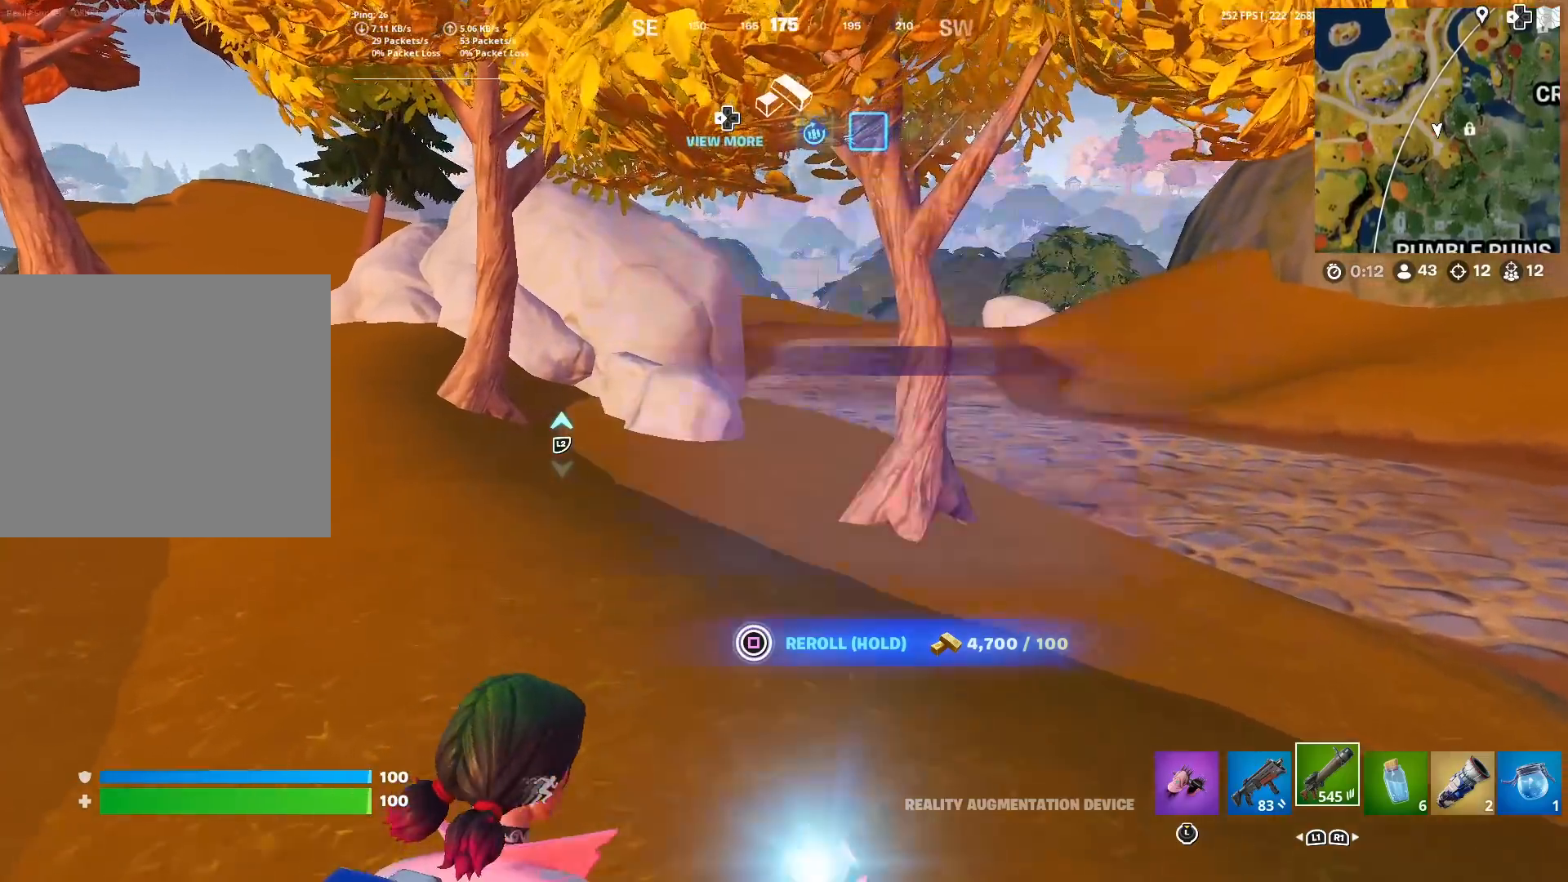
{"buttons": [], "left_stick": "center", "right_stick": "center", "events": [[50, "SQUARE", "up"]]}
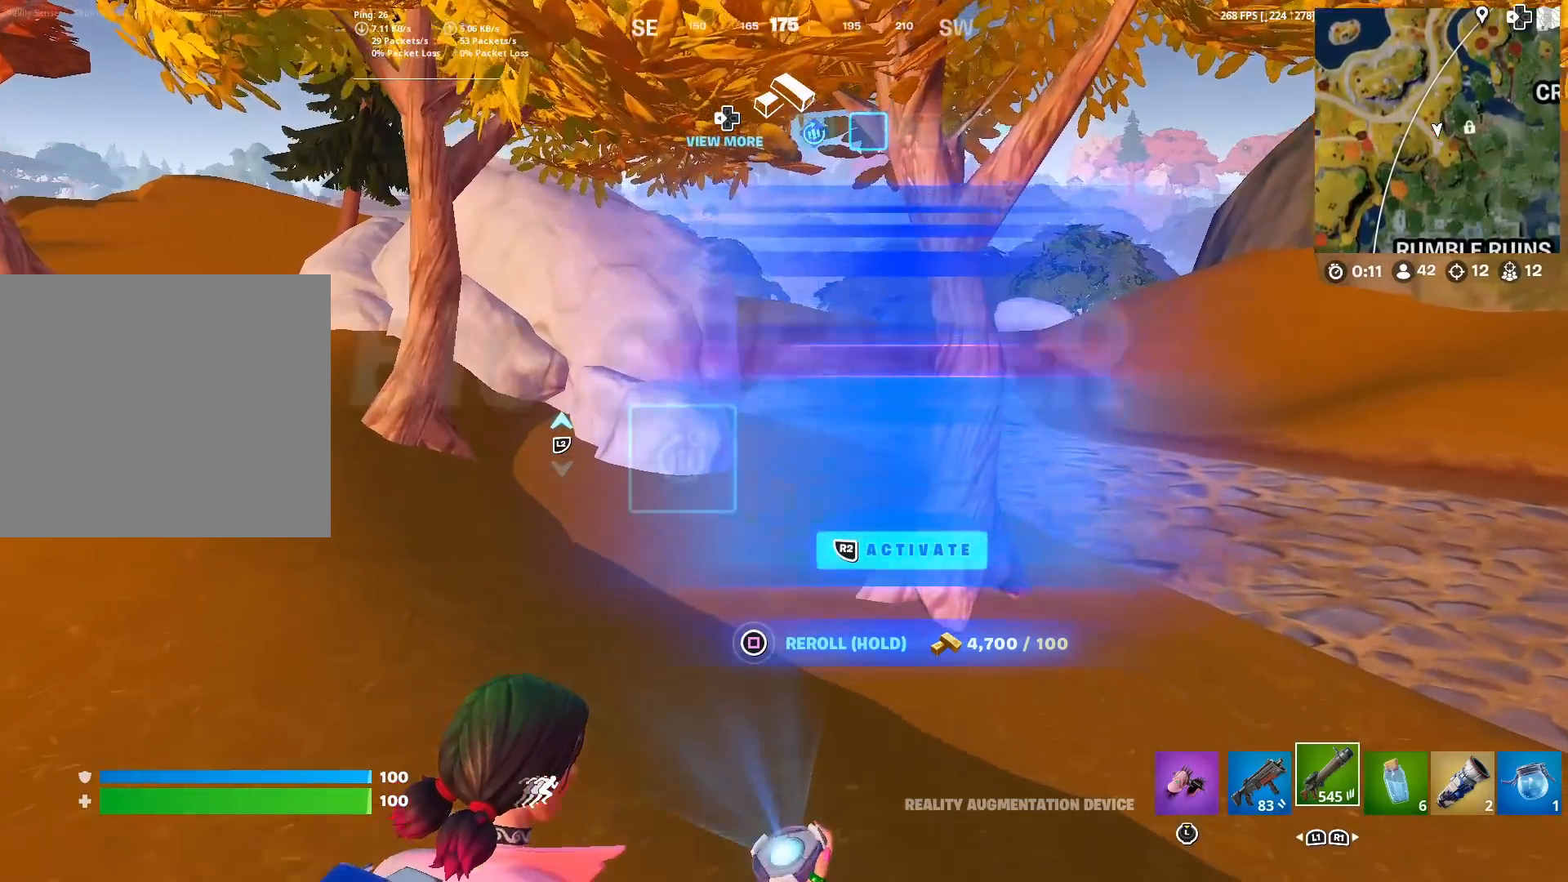
{"buttons": [], "left_stick": "center", "right_stick": "center", "events": []}
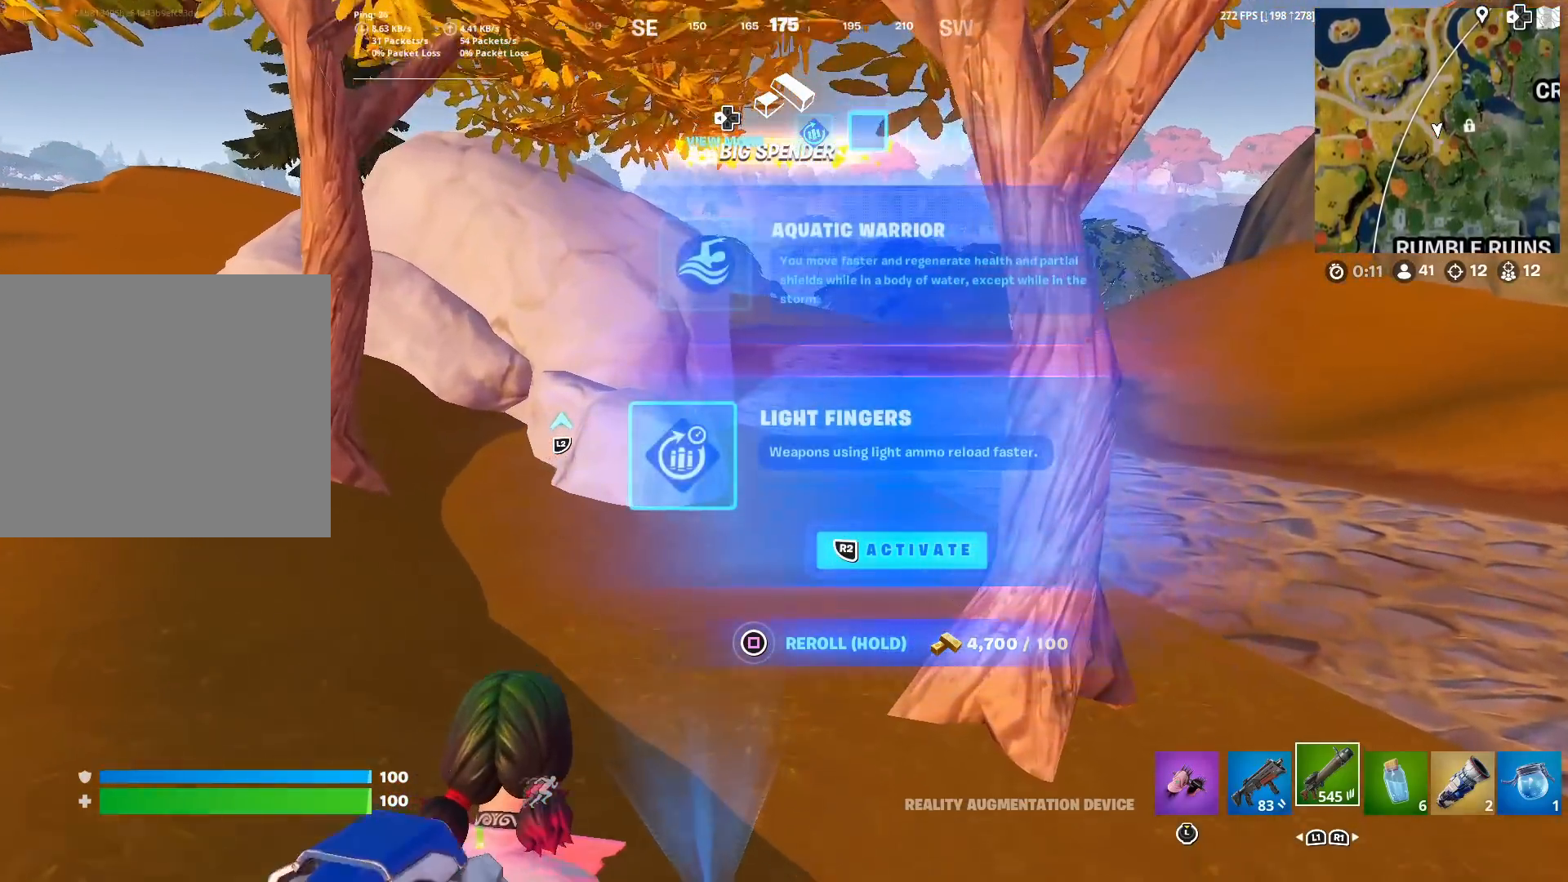
{"buttons": [], "left_stick": "center", "right_stick": "center", "events": []}